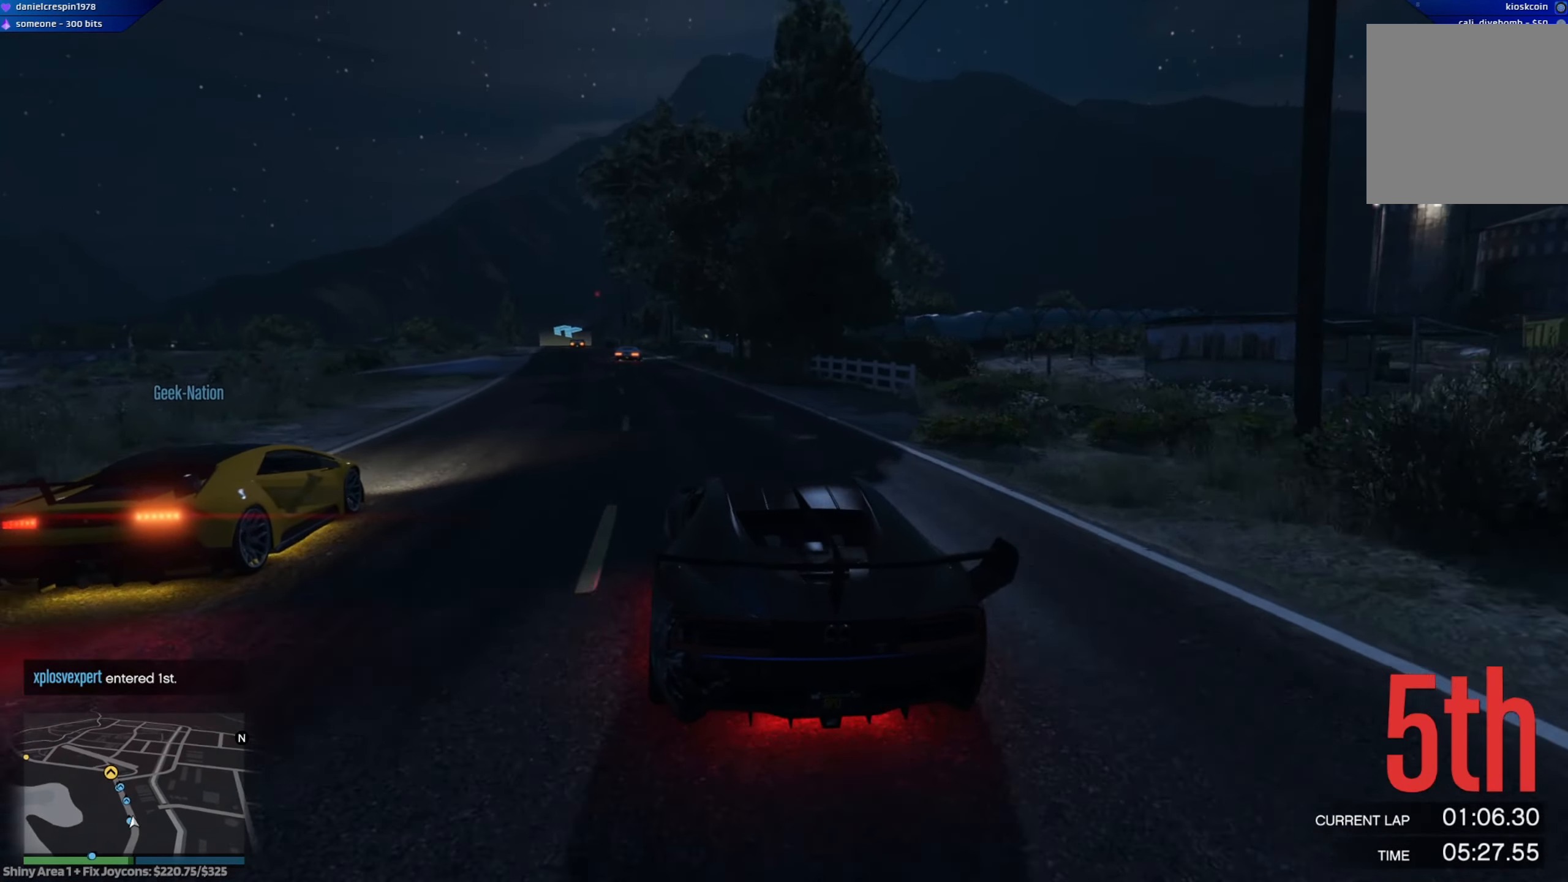
Gameplay with a controller (Xbox layout); each line is a JSON object with the inputs held at the frame after it. "events" lists button and stick changes between this image and that frame as [ms after this image, input, new state], when the widget could be followed in between.
{"buttons": ["R2"], "left_stick": "left", "right_stick": "center", "events": [[233, "left_stick", "left"], [400, "left_stick", "center"], [500, "left_stick", "left"]]}
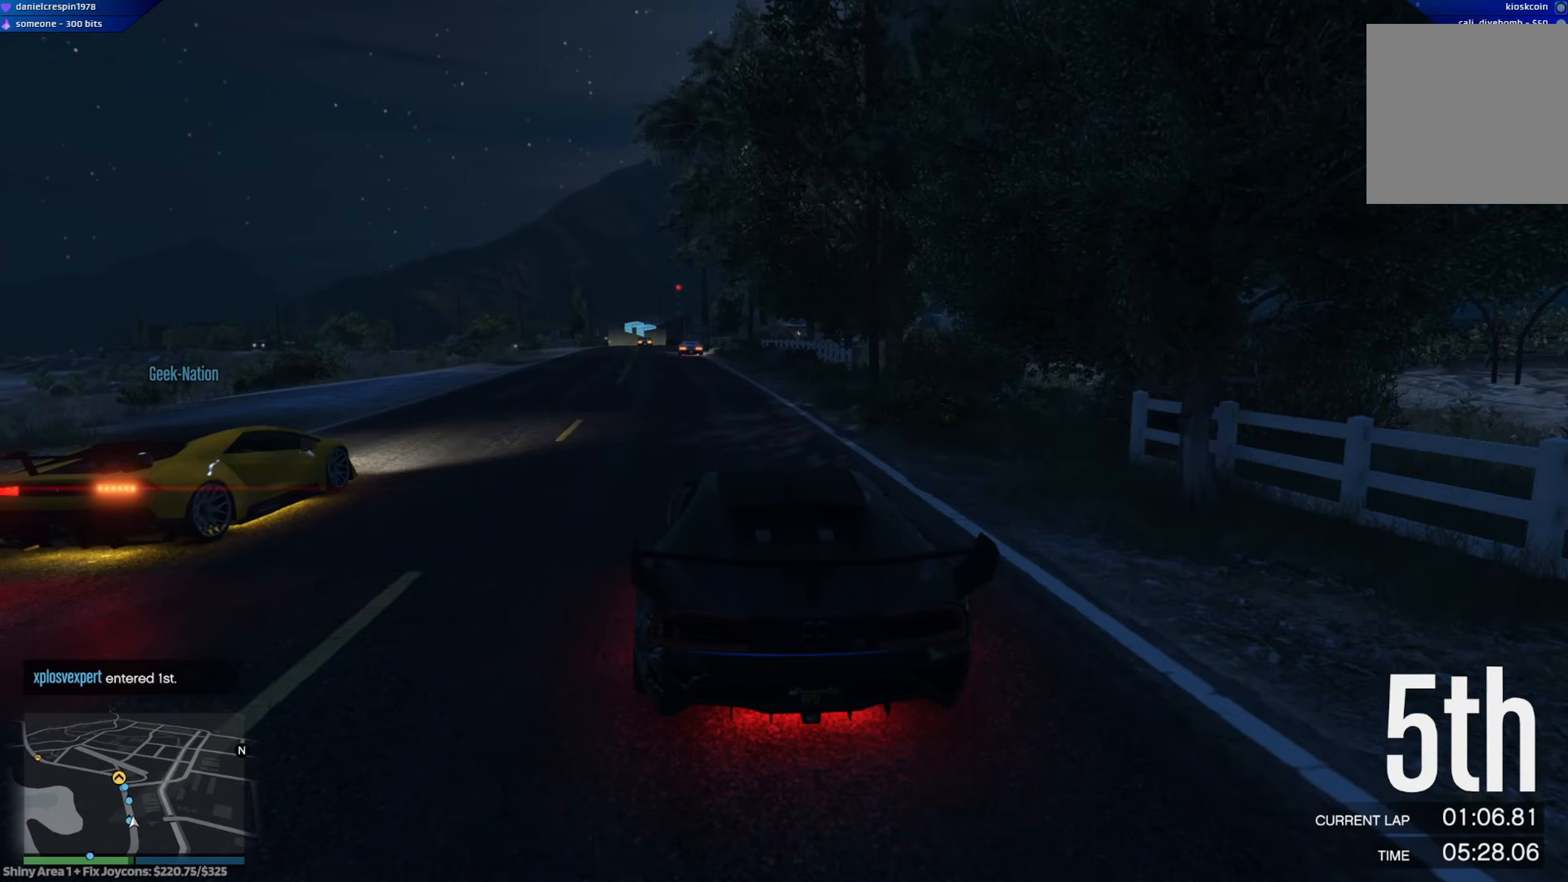
{"buttons": ["R2"], "left_stick": "center", "right_stick": "center", "events": [[183, "left_stick", "center"], [417, "left_stick", "right"], [500, "left_stick", "center"]]}
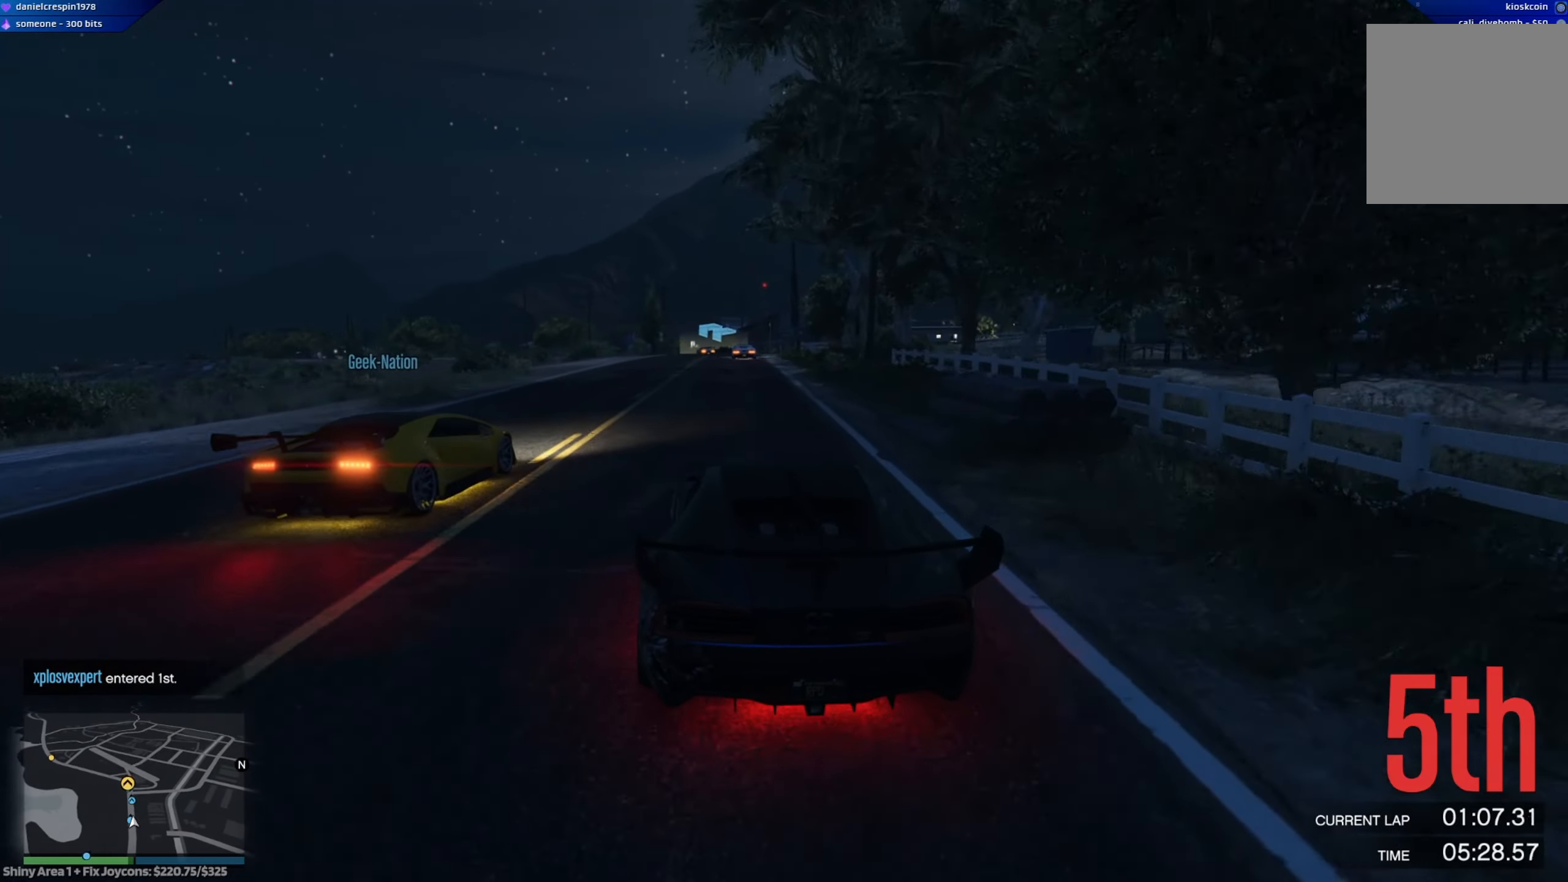
{"buttons": ["R2"], "left_stick": "left", "right_stick": "center", "events": [[167, "left_stick", "right"], [283, "left_stick", "center"], [483, "left_stick", "left"]]}
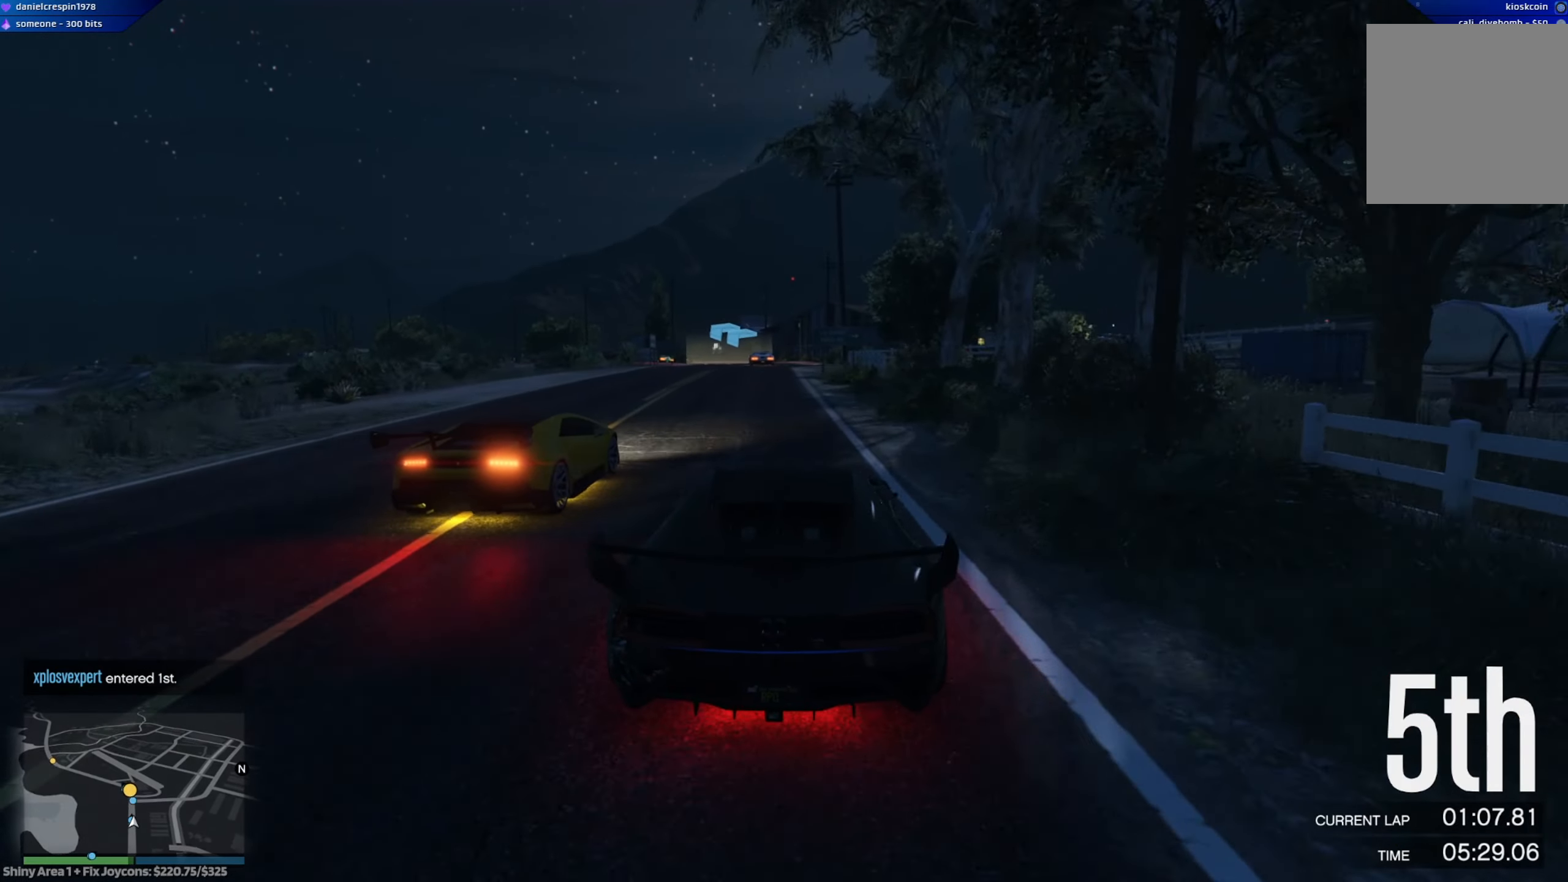
{"buttons": ["R2"], "left_stick": "center", "right_stick": "center", "events": [[100, "left_stick", "center"]]}
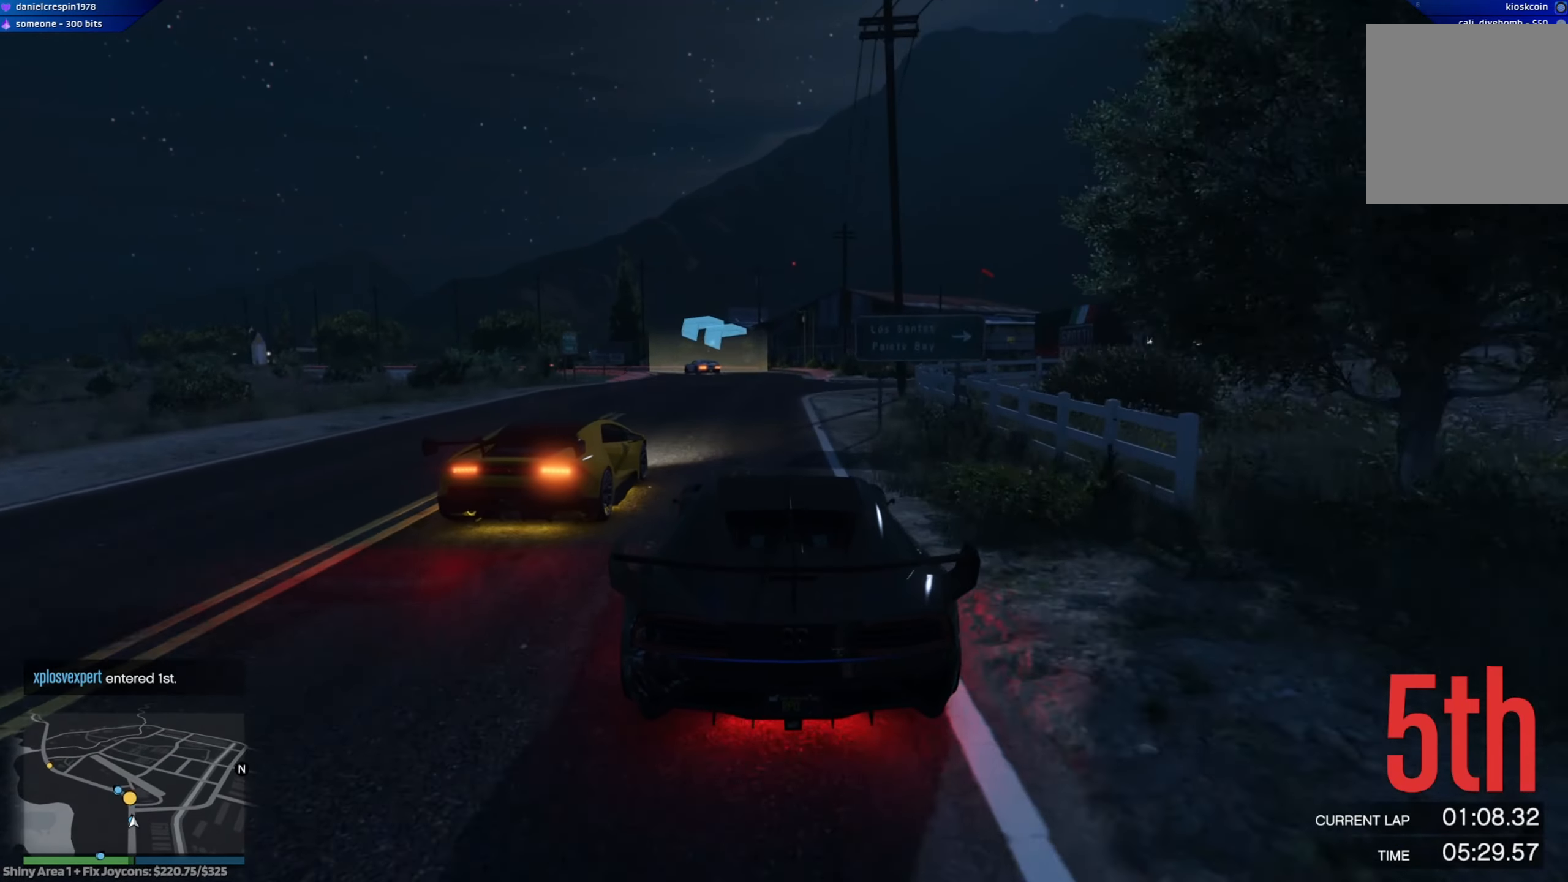
{"buttons": ["R2"], "left_stick": "left", "right_stick": "center", "events": [[200, "left_stick", "left"], [400, "left_stick", "center"], [500, "left_stick", "left"]]}
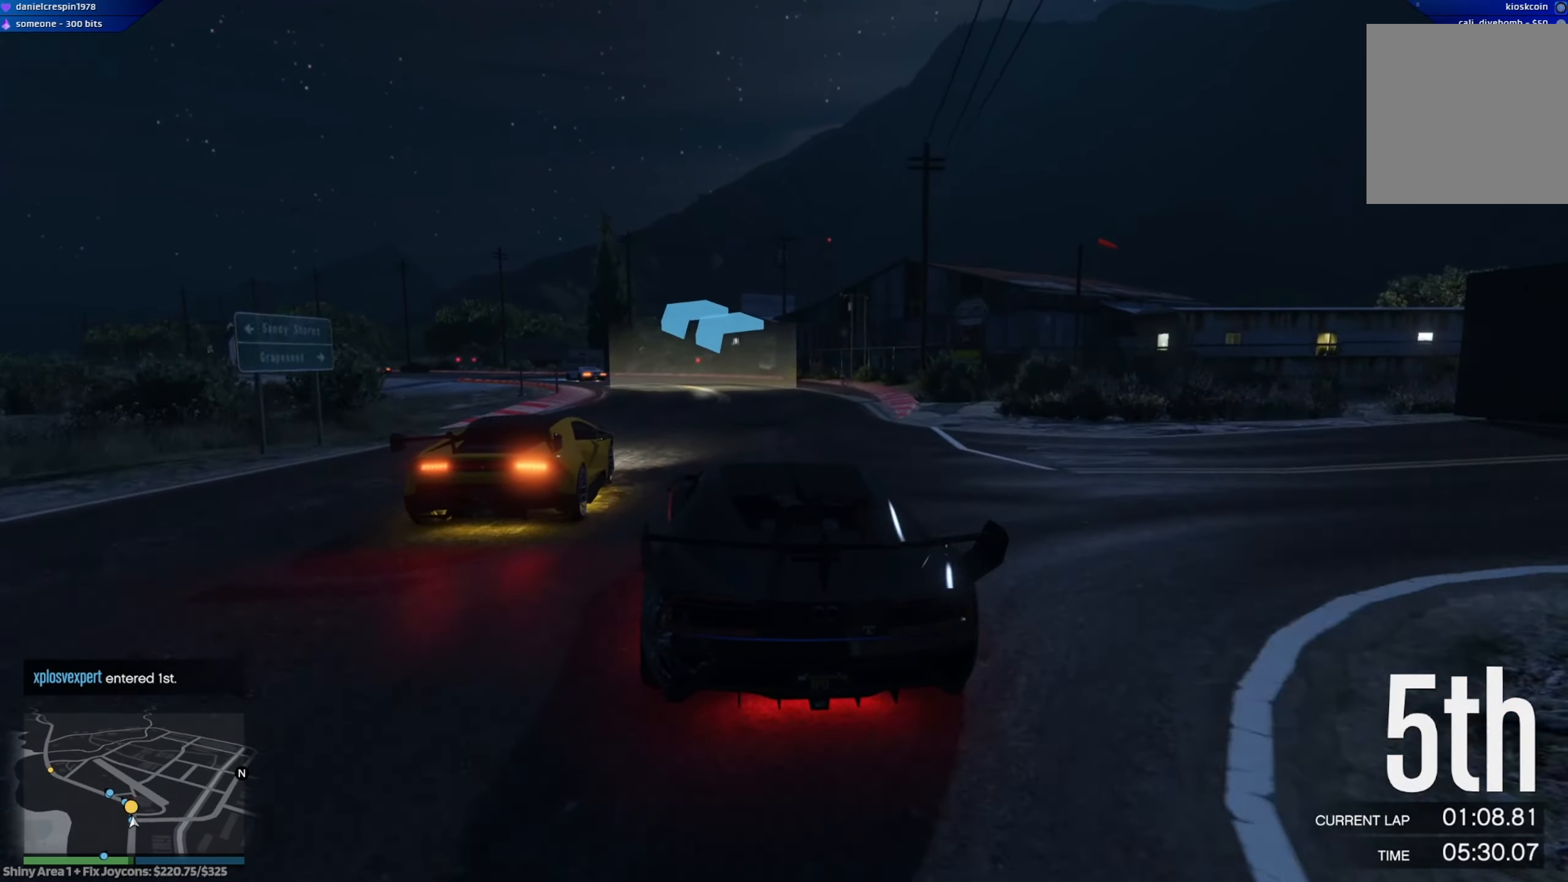
{"buttons": ["R2"], "left_stick": "left", "right_stick": "center", "events": [[150, "left_stick", "center"], [250, "left_stick", "left"]]}
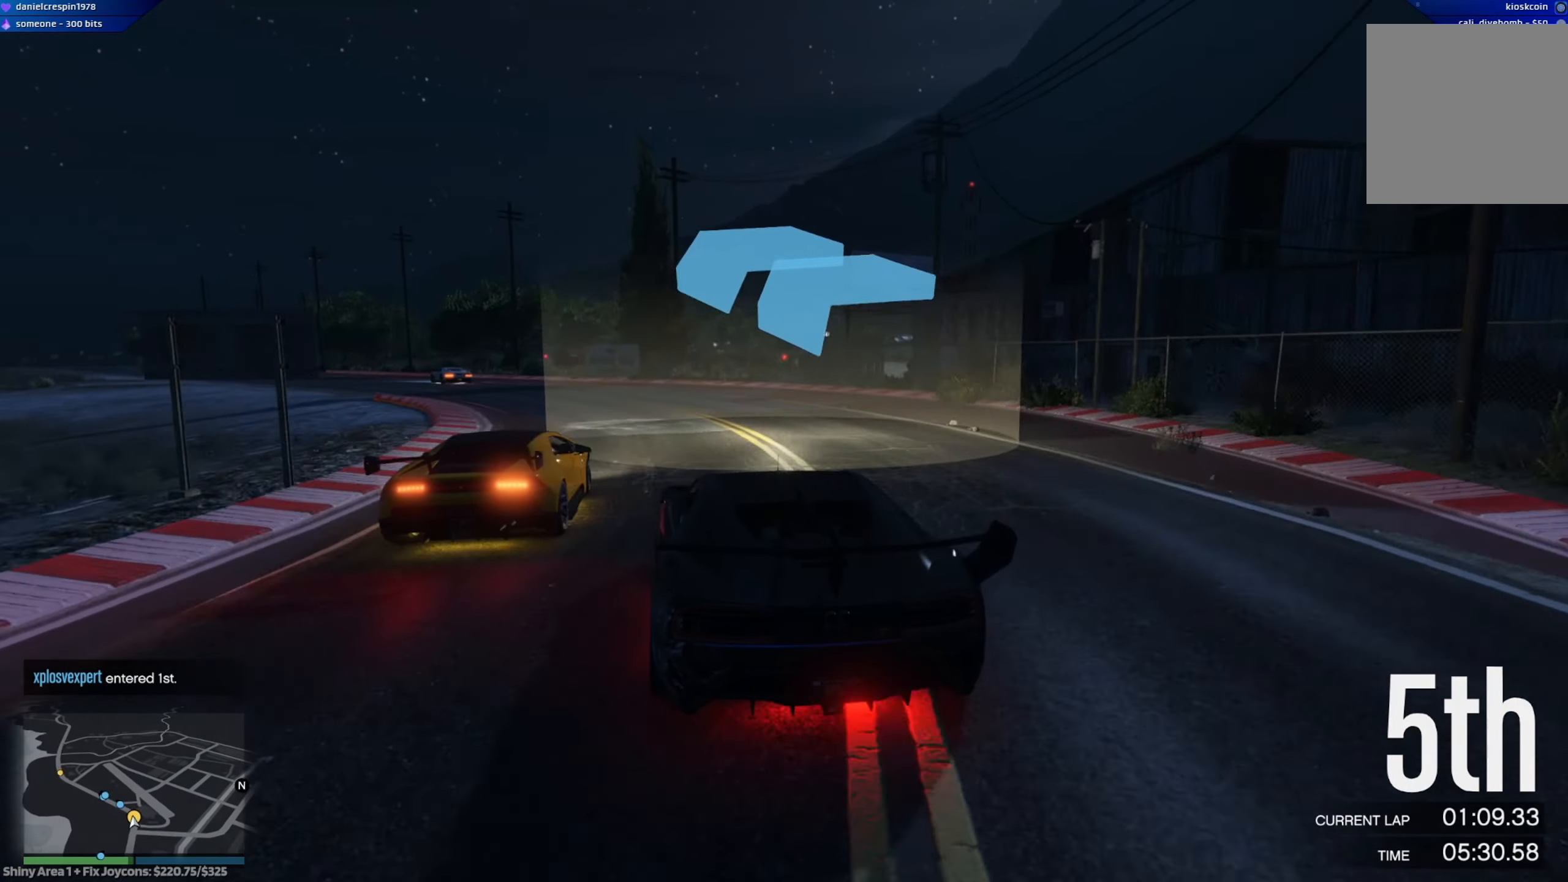
{"buttons": ["R2"], "left_stick": "left", "right_stick": "center", "events": []}
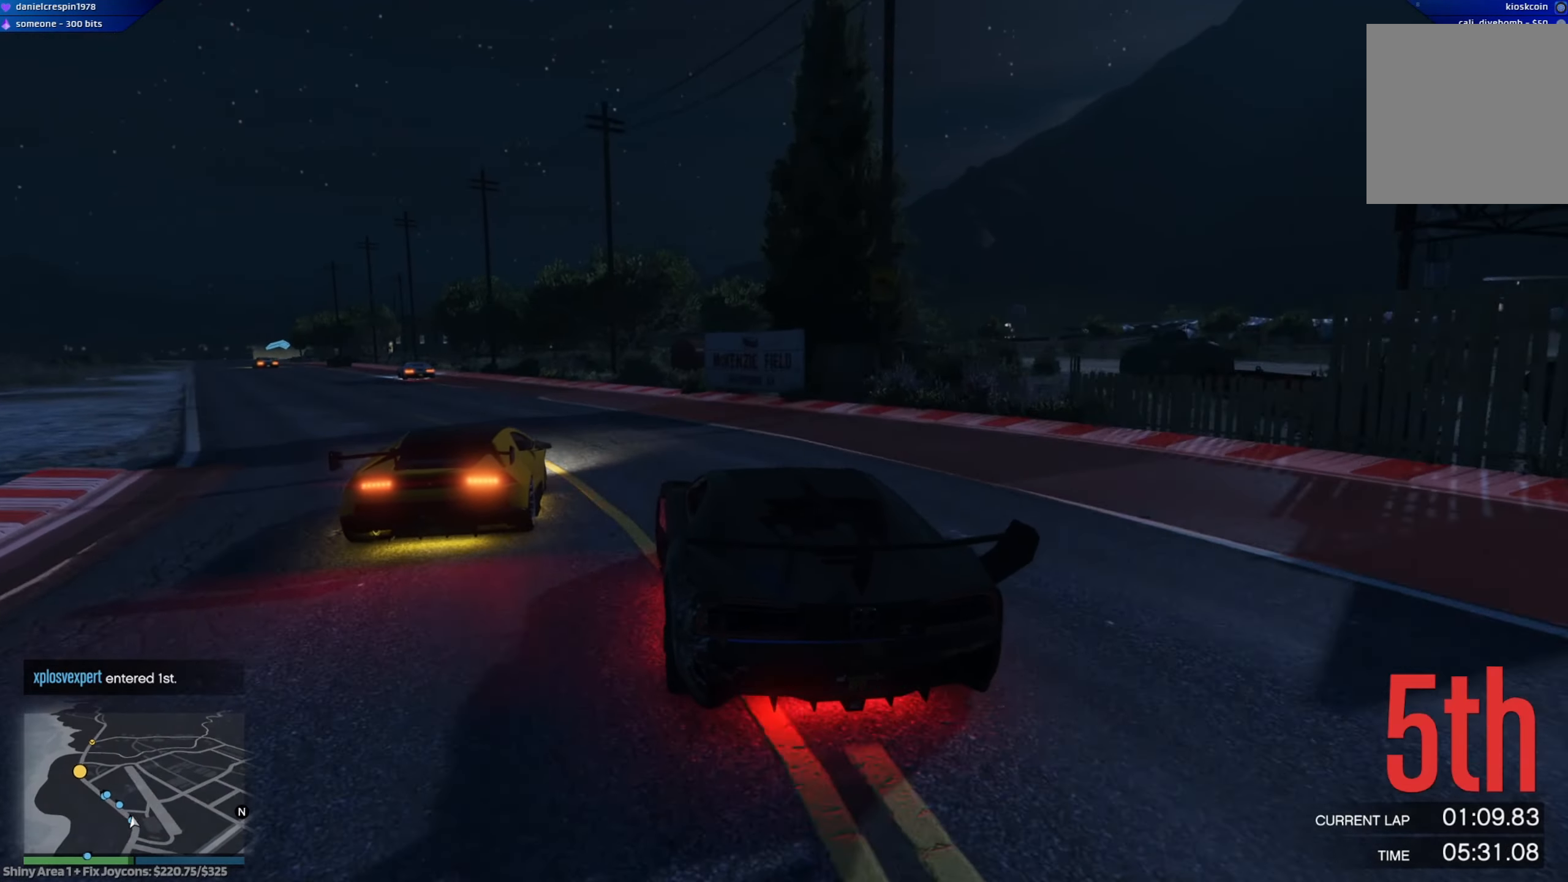
{"buttons": ["R2"], "left_stick": "left", "right_stick": "center", "events": []}
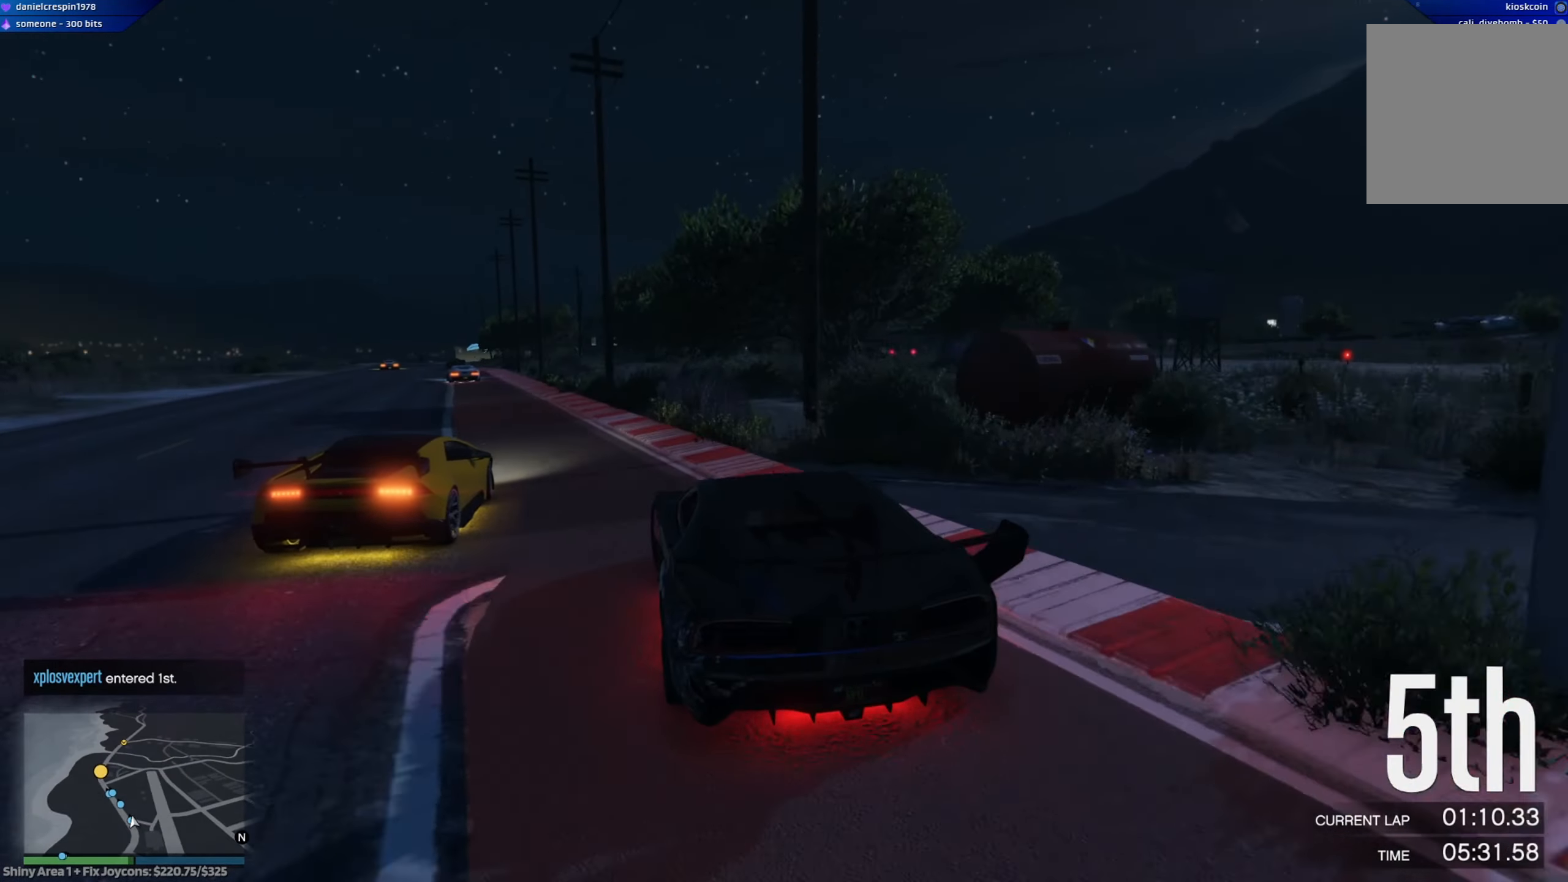
{"buttons": ["R2"], "left_stick": "center", "right_stick": "center", "events": [[433, "left_stick", "center"]]}
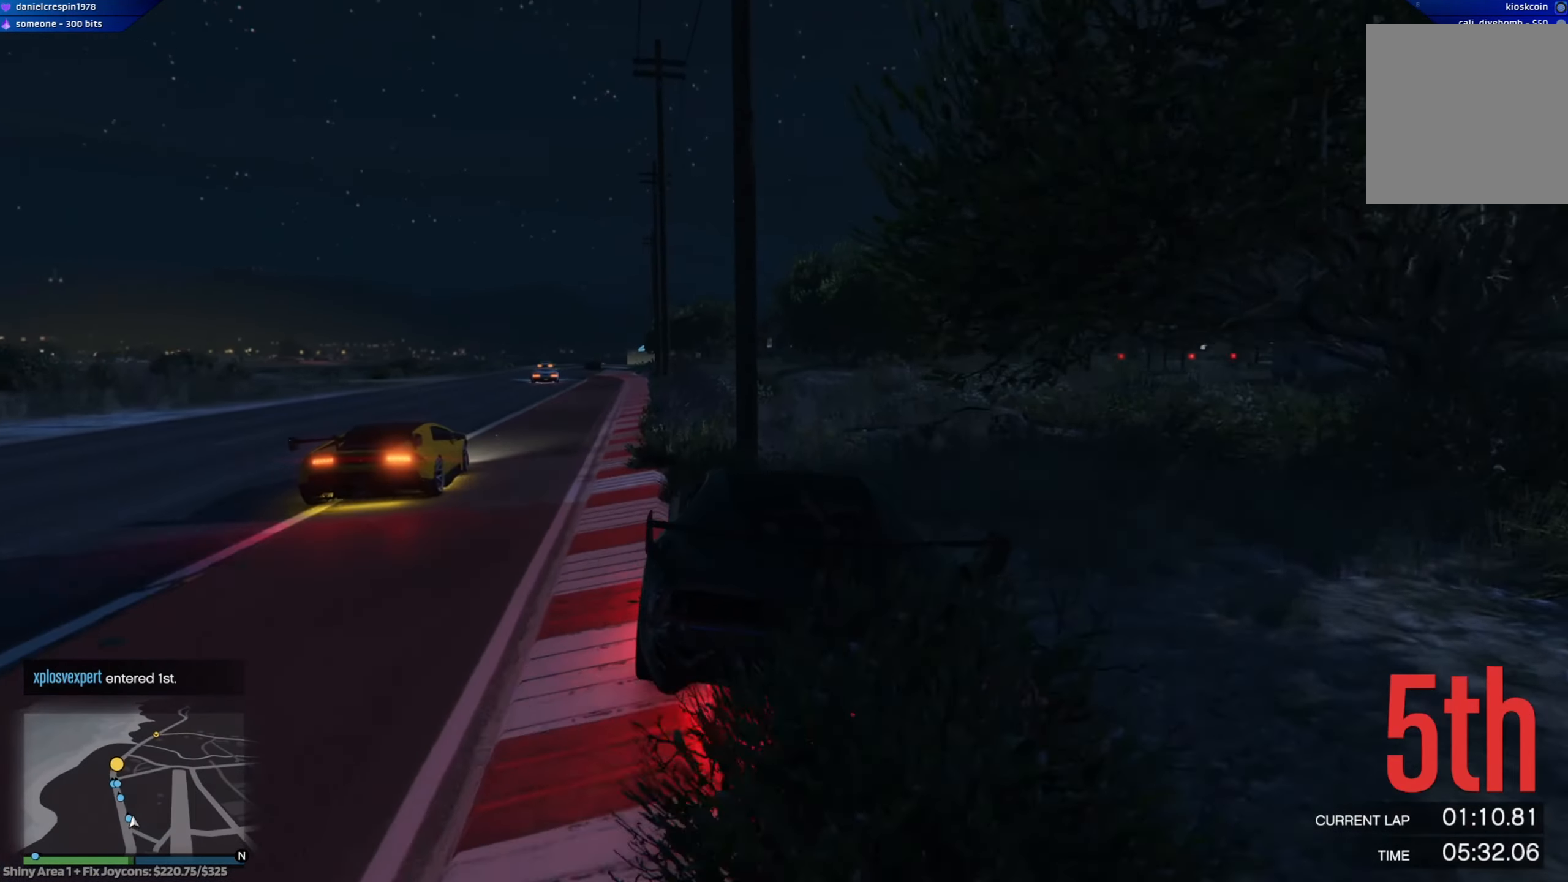
{"buttons": [], "left_stick": "center", "right_stick": "center", "events": [[483, "R2", "up"]]}
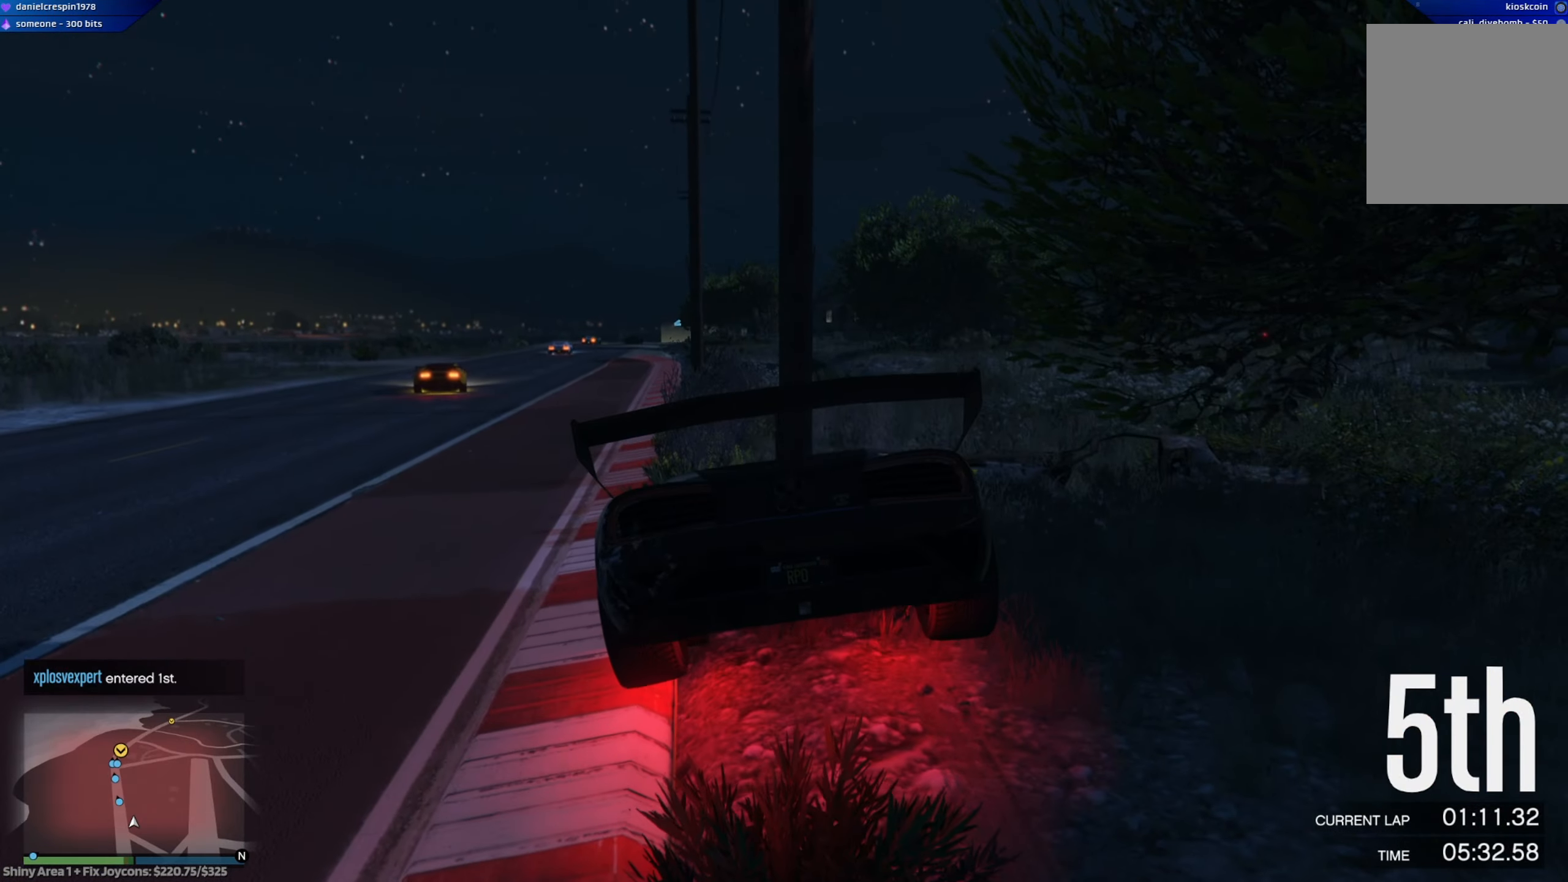
{"buttons": [], "left_stick": "center", "right_stick": "center", "events": []}
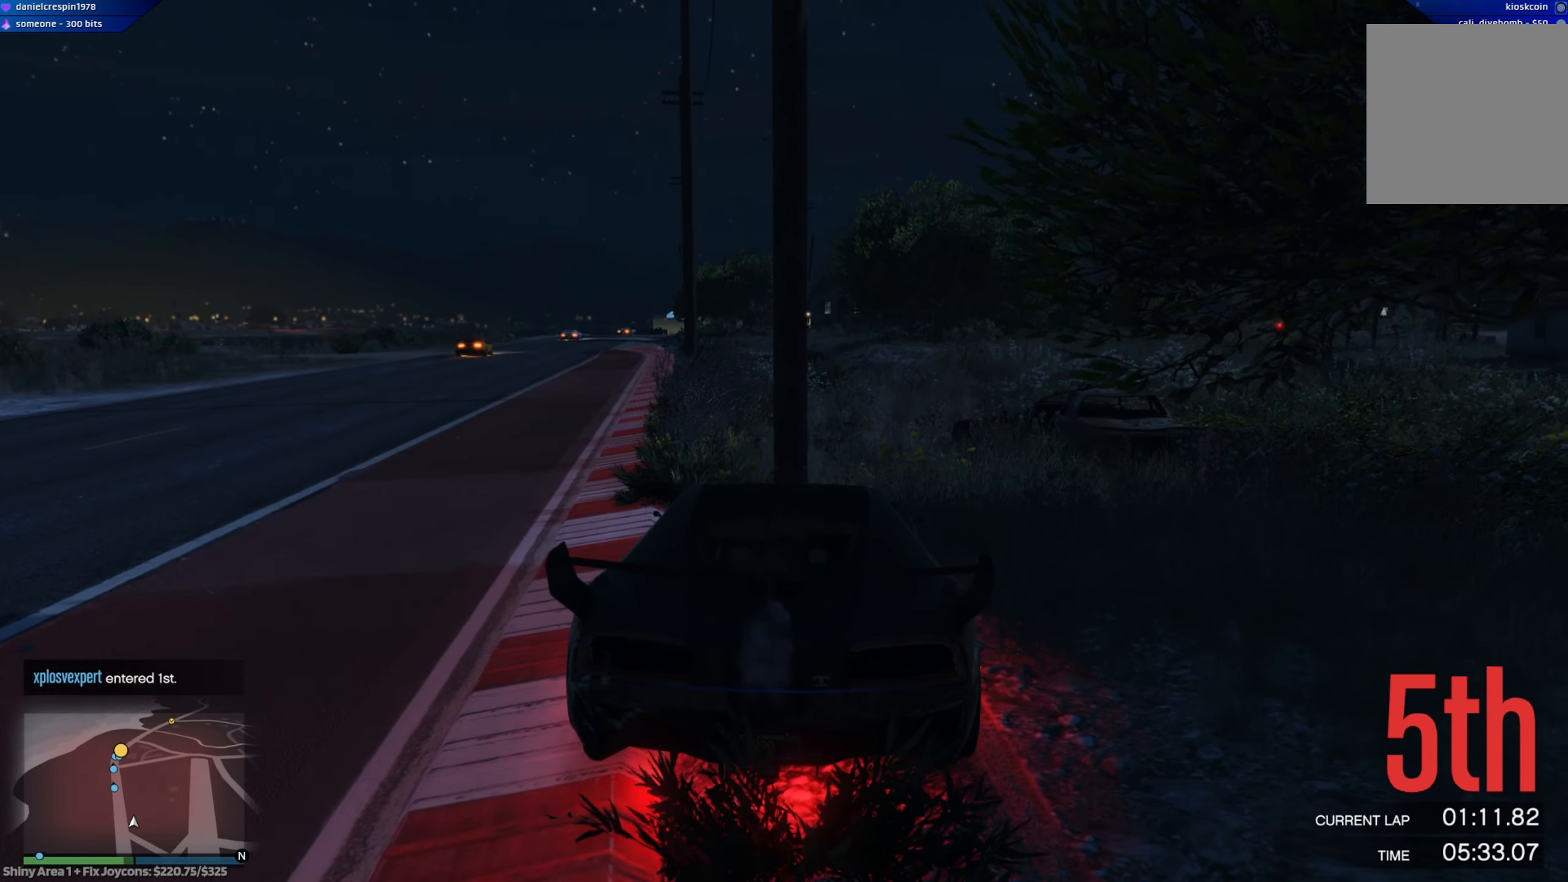
{"buttons": ["L2"], "left_stick": "right", "right_stick": "center", "events": [[167, "L2", "down"], [183, "left_stick", "right"]]}
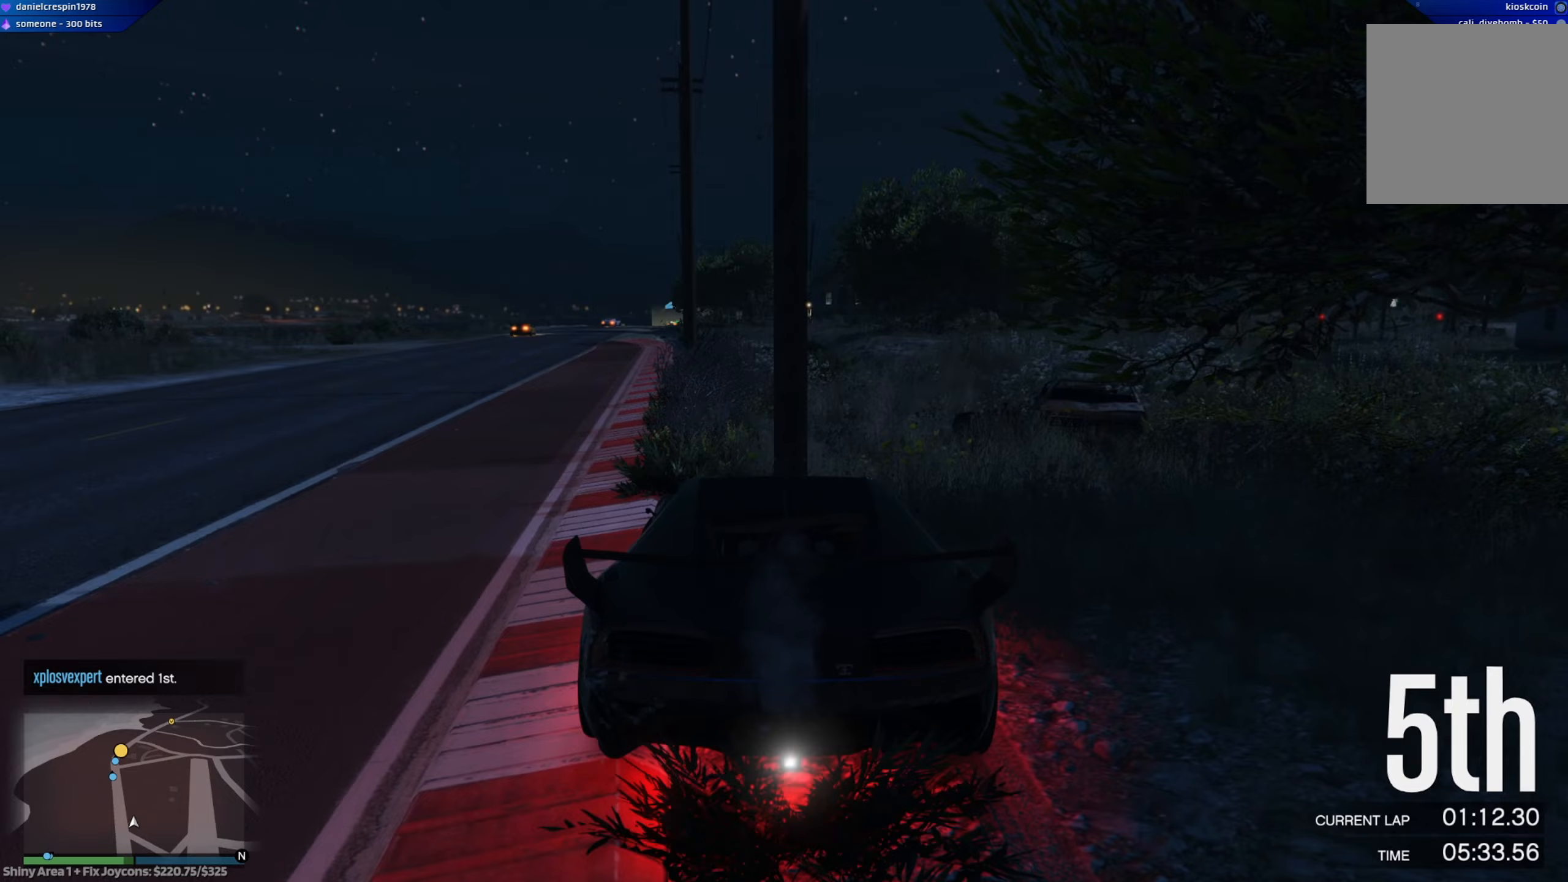
{"buttons": ["R2"], "left_stick": "left", "right_stick": "center", "events": [[317, "L2", "up"], [350, "R2", "down"], [350, "left_stick", "down"], [433, "left_stick", "left"]]}
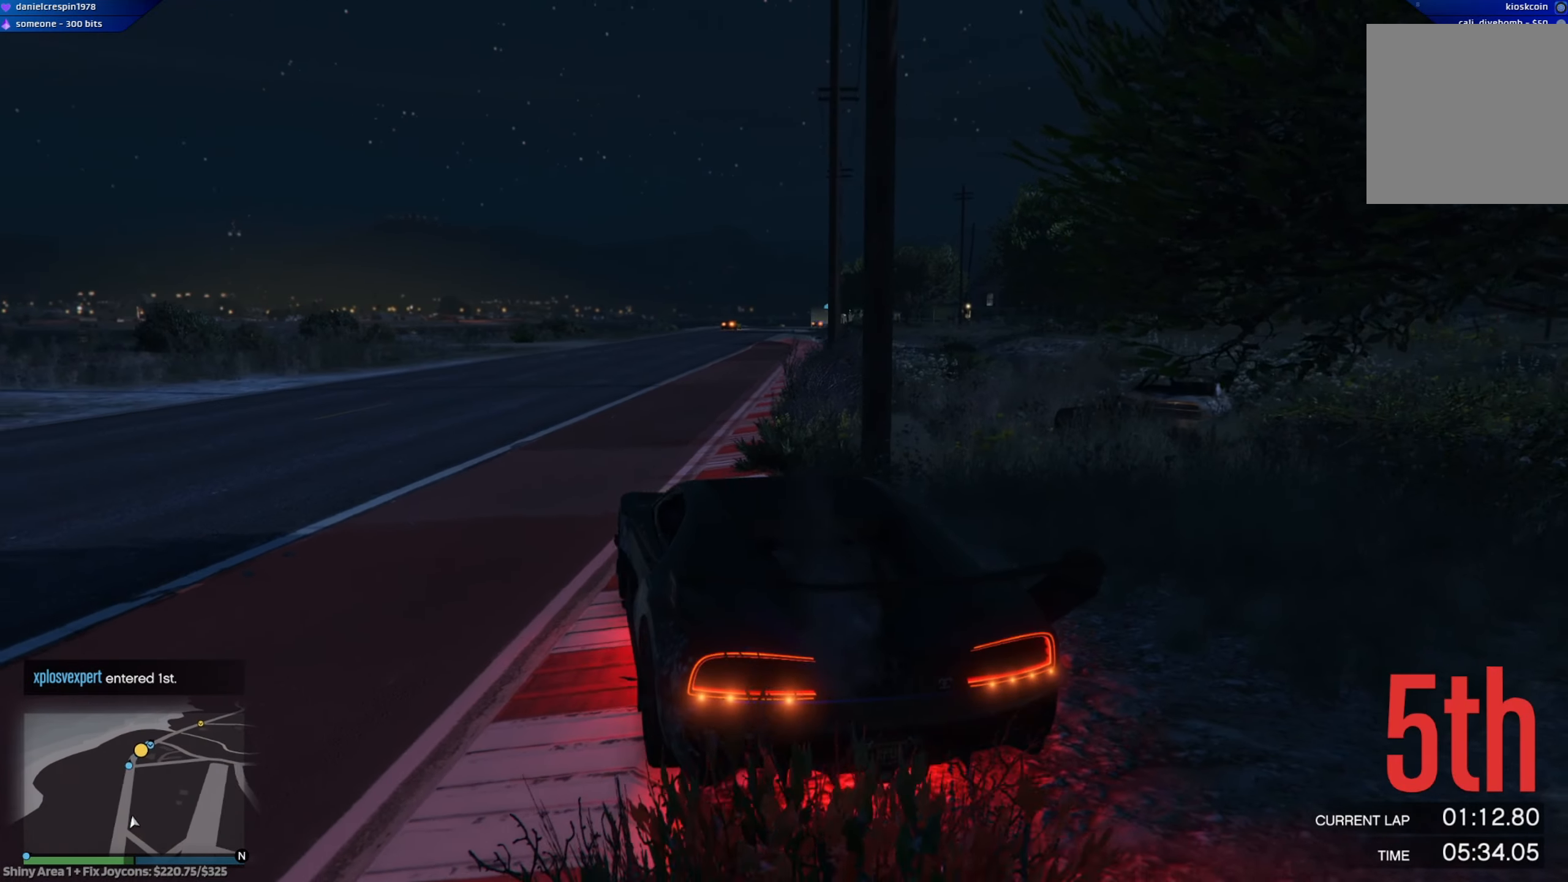
{"buttons": ["R2"], "left_stick": "down-right", "right_stick": "right", "events": [[17, "left_stick", "center"], [350, "left_stick", "right"], [433, "left_stick", "down-right"], [500, "right_stick", "right"]]}
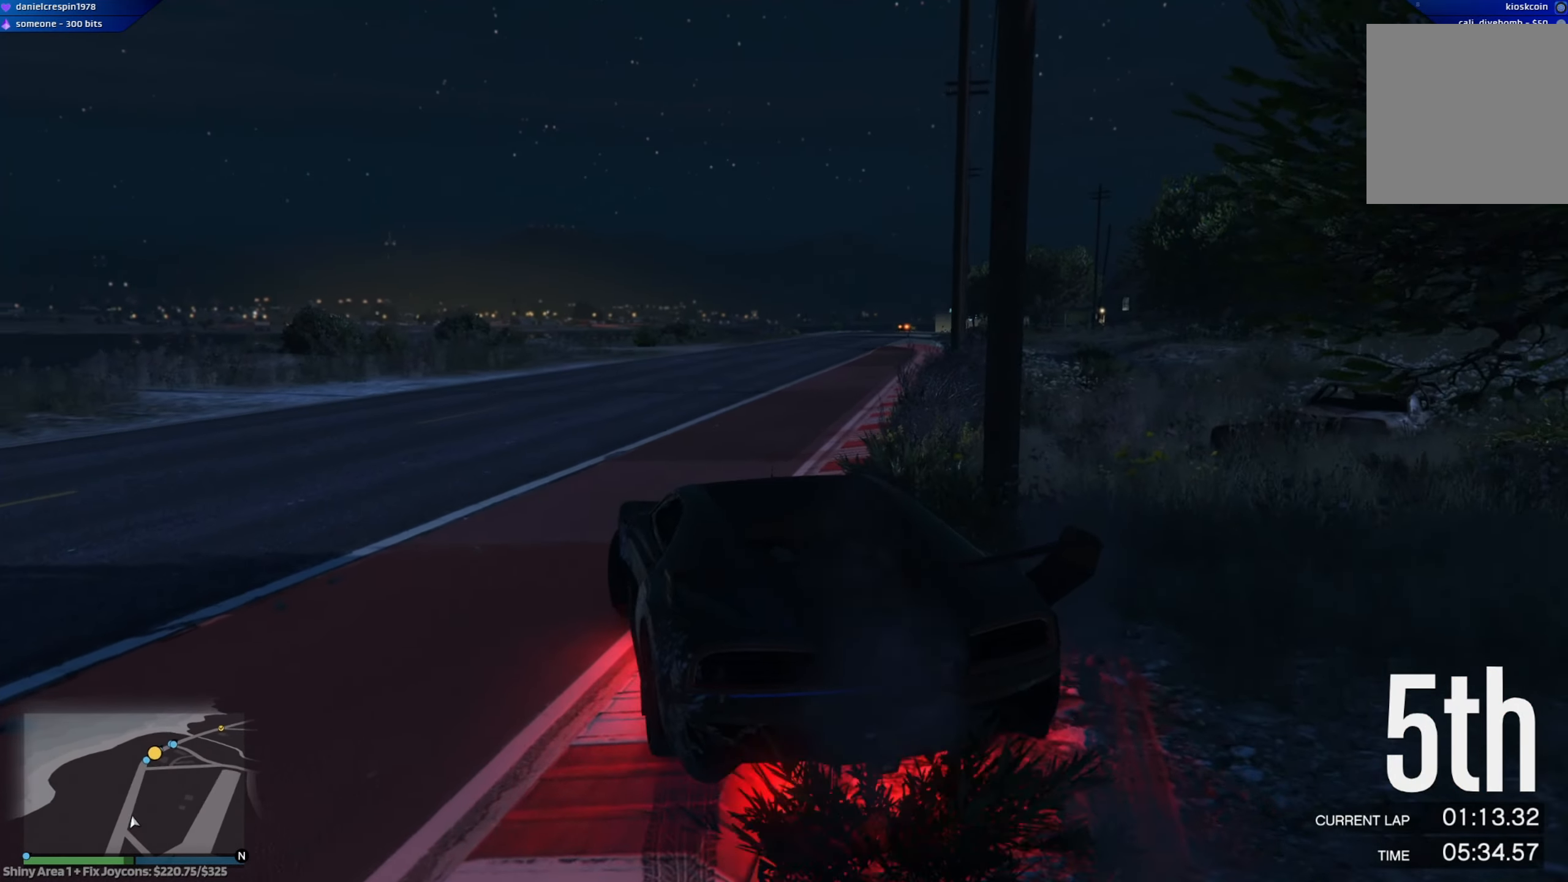
{"buttons": ["R2"], "left_stick": "center", "right_stick": "right", "events": [[133, "left_stick", "center"], [217, "left_stick", "right"], [333, "left_stick", "center"]]}
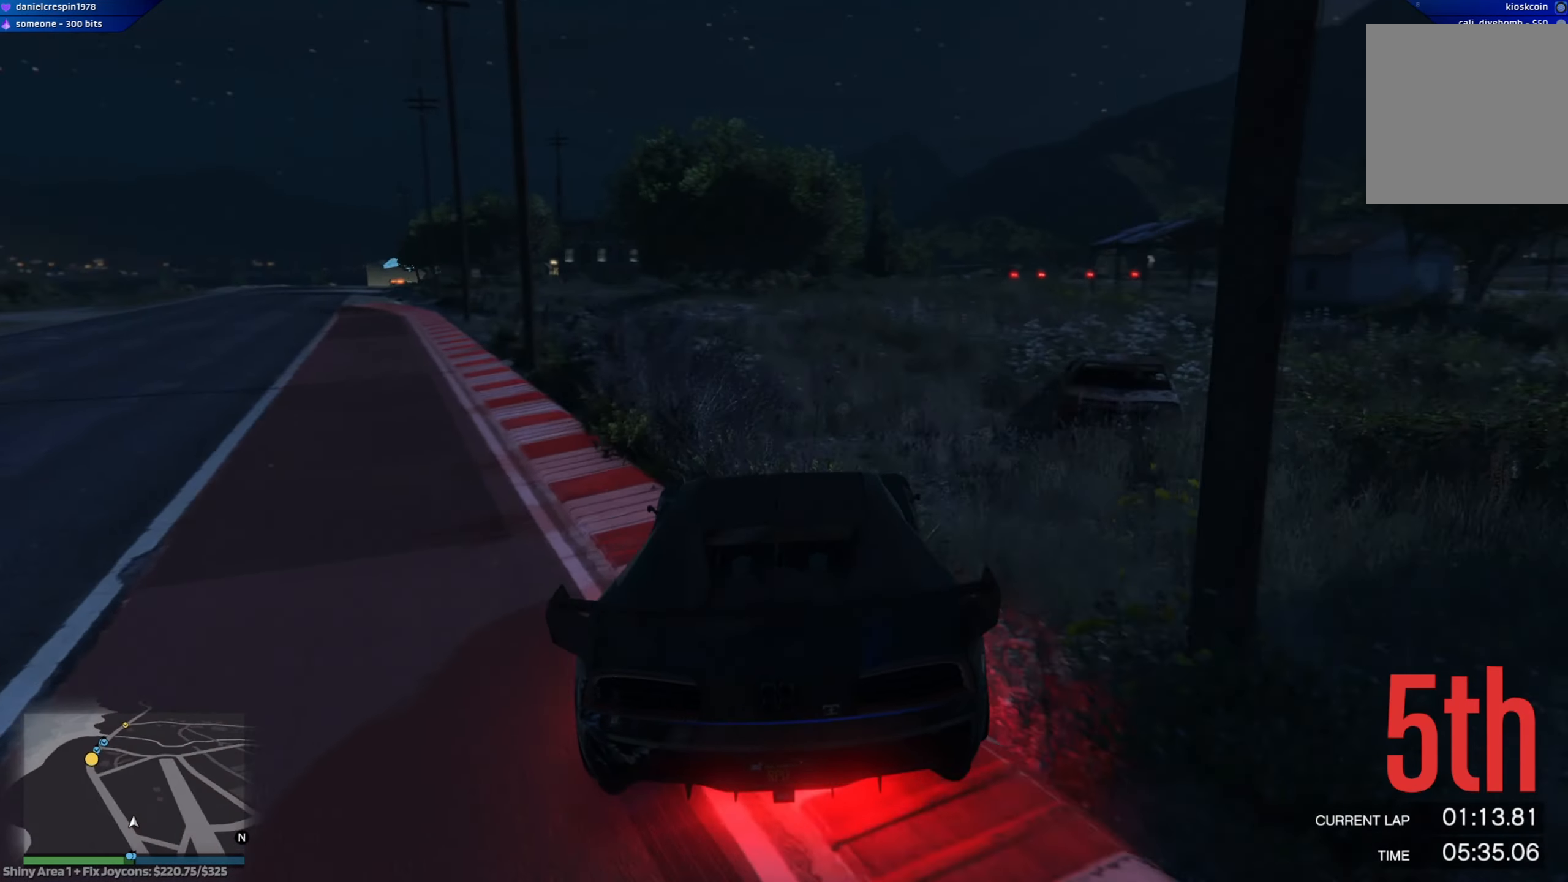
{"buttons": ["R2"], "left_stick": "left", "right_stick": "down-right", "events": [[100, "left_stick", "left"], [367, "right_stick", "down-right"]]}
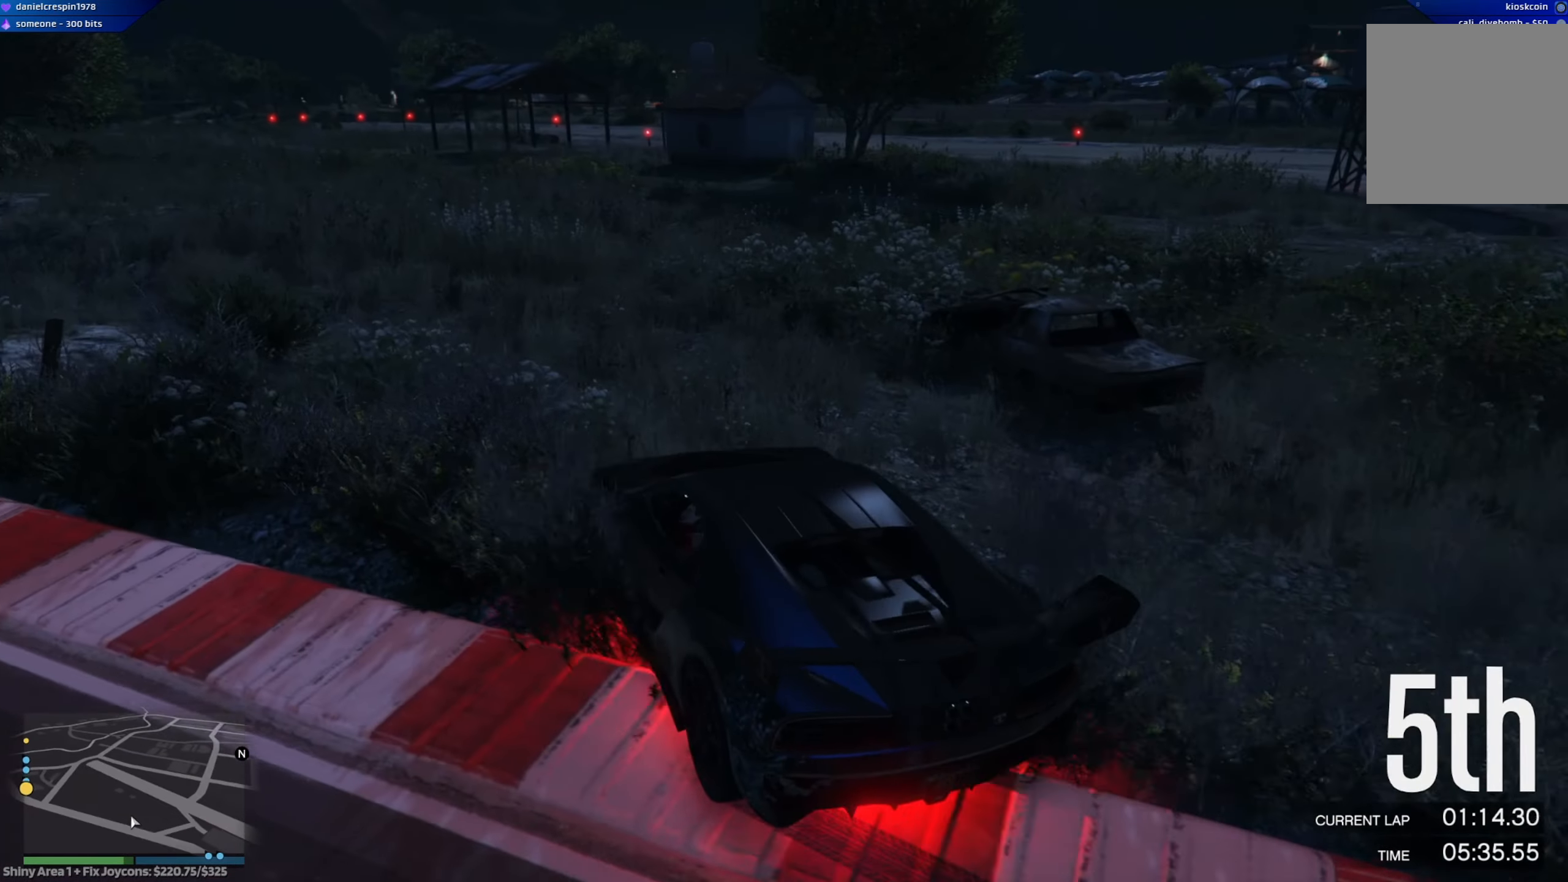
{"buttons": [], "left_stick": "right", "right_stick": "center", "events": [[100, "right_stick", "center"], [133, "R2", "up"], [450, "left_stick", "right"]]}
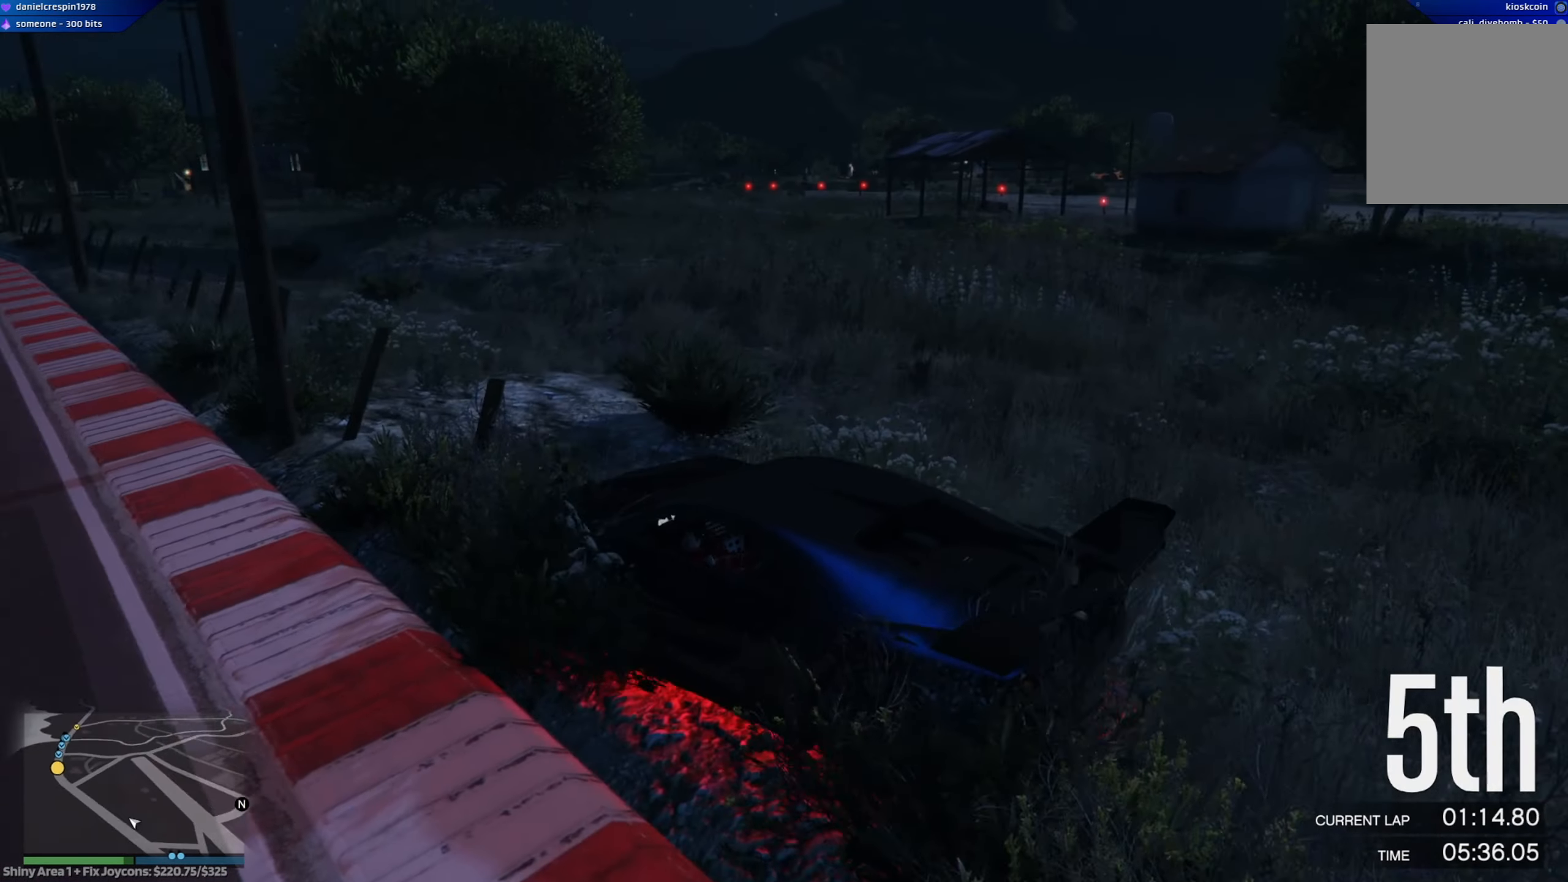
{"buttons": ["R2"], "left_stick": "right", "right_stick": "center", "events": [[100, "left_stick", "left"], [133, "R2", "down"], [350, "left_stick", "right"]]}
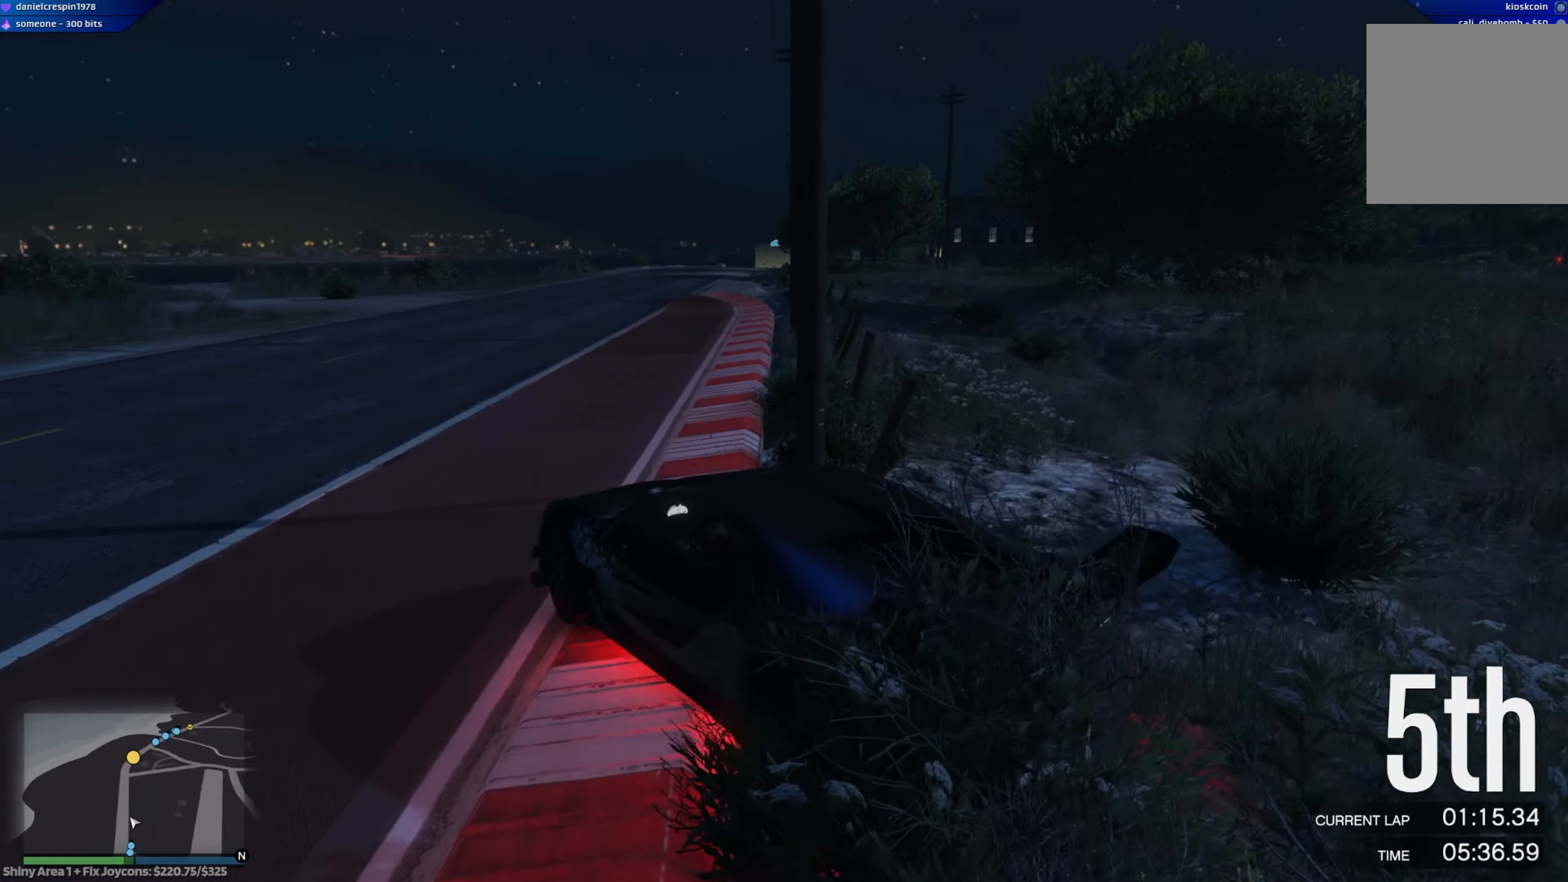
{"buttons": ["R2"], "left_stick": "right", "right_stick": "center", "events": [[350, "left_stick", "center"], [400, "left_stick", "right"]]}
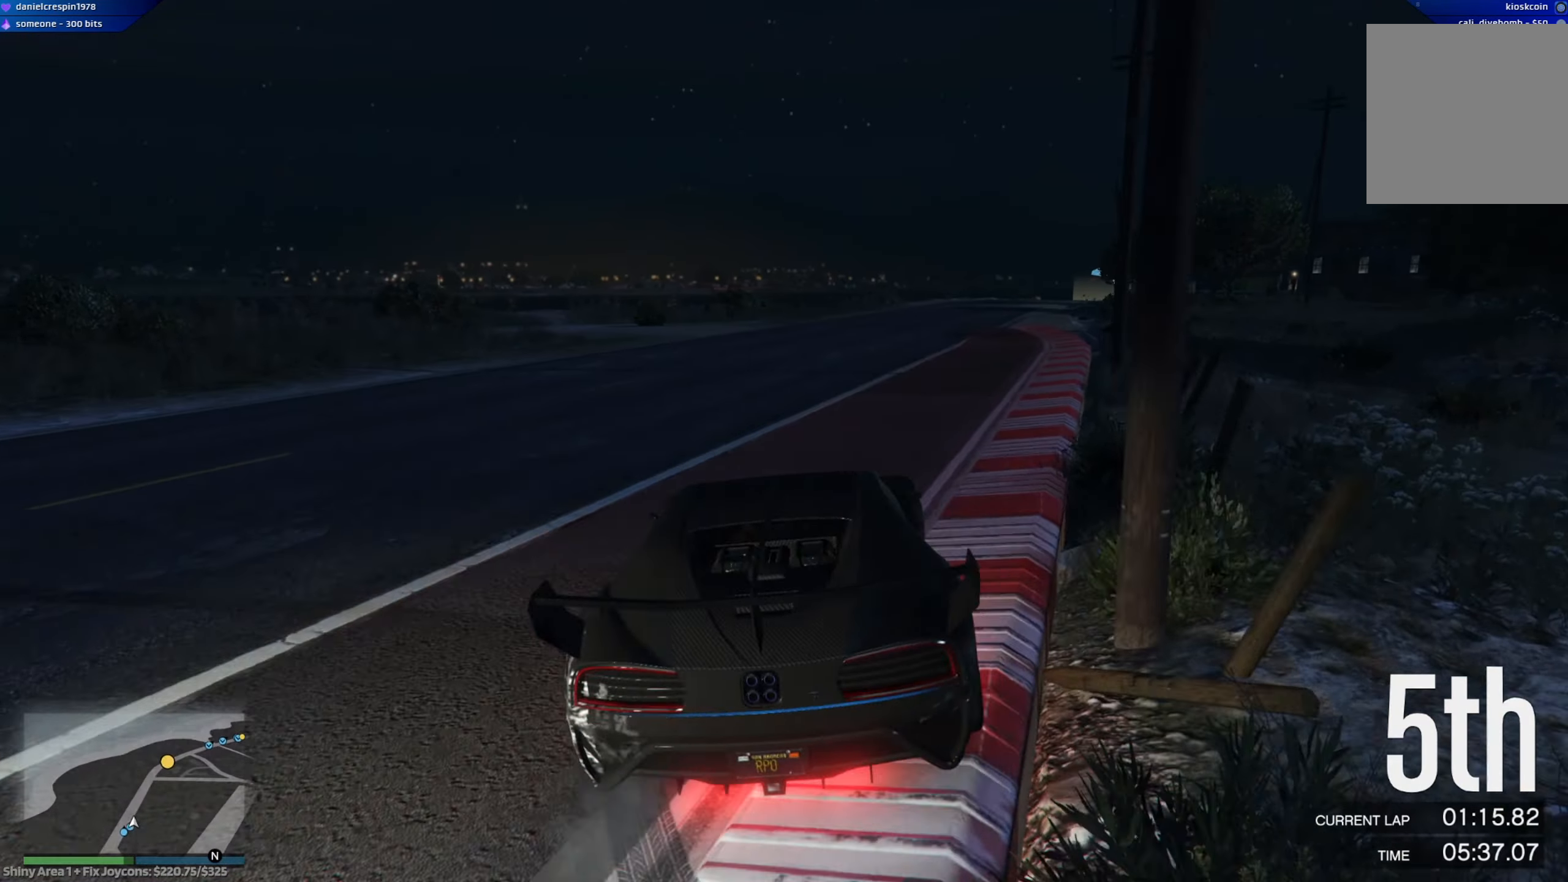
{"buttons": ["R2"], "left_stick": "center", "right_stick": "center", "events": [[117, "left_stick", "center"], [167, "left_stick", "left"], [500, "left_stick", "center"]]}
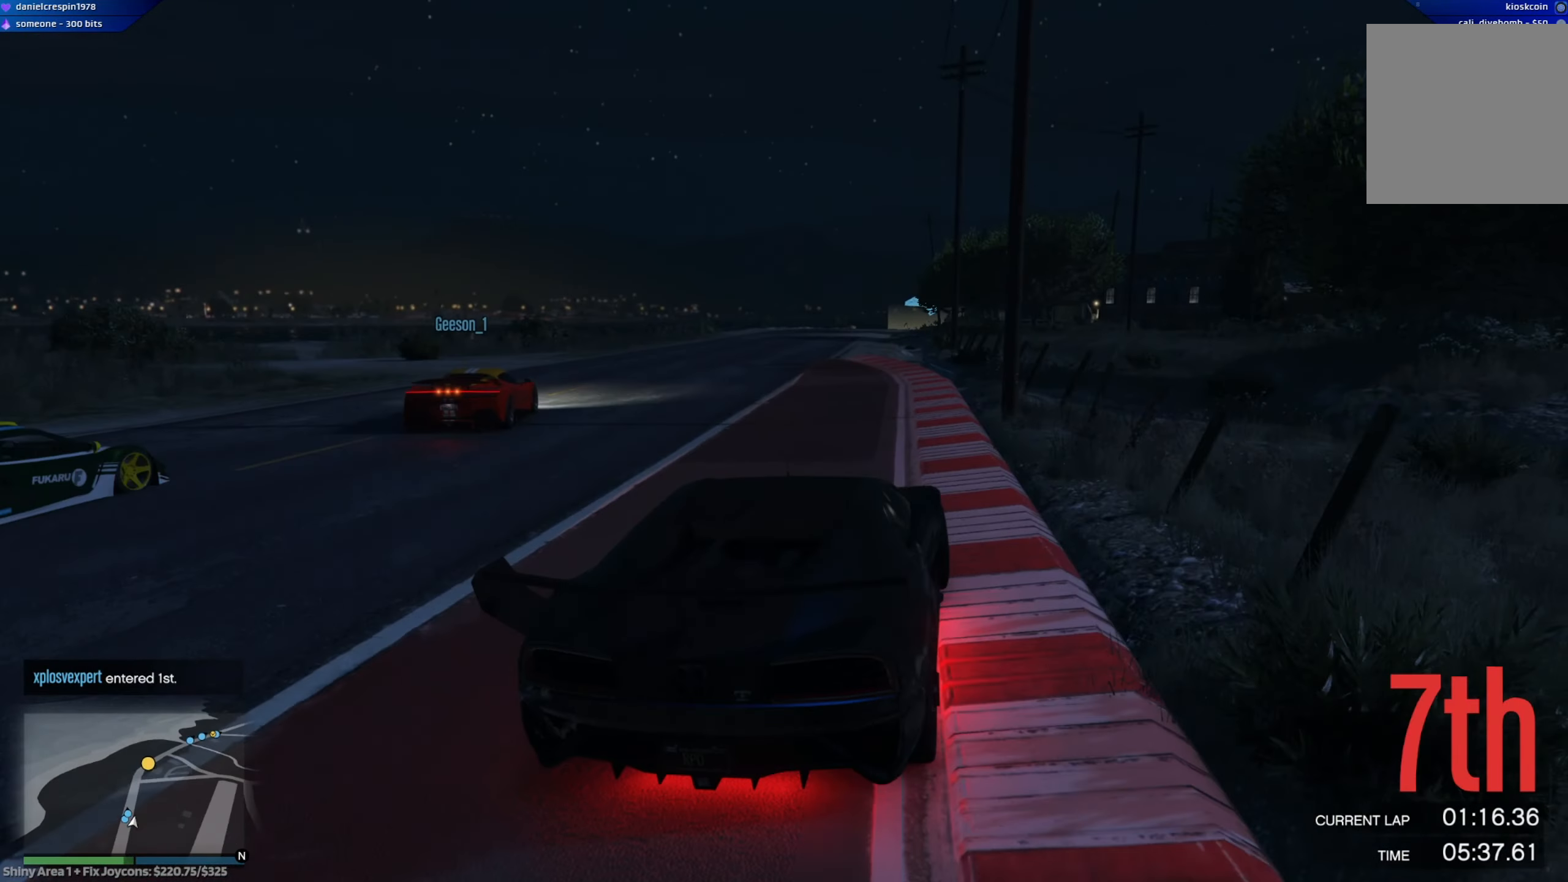
{"buttons": ["R2"], "left_stick": "center", "right_stick": "center", "events": [[100, "left_stick", "right"], [217, "left_stick", "center"], [383, "left_stick", "right"], [483, "left_stick", "center"]]}
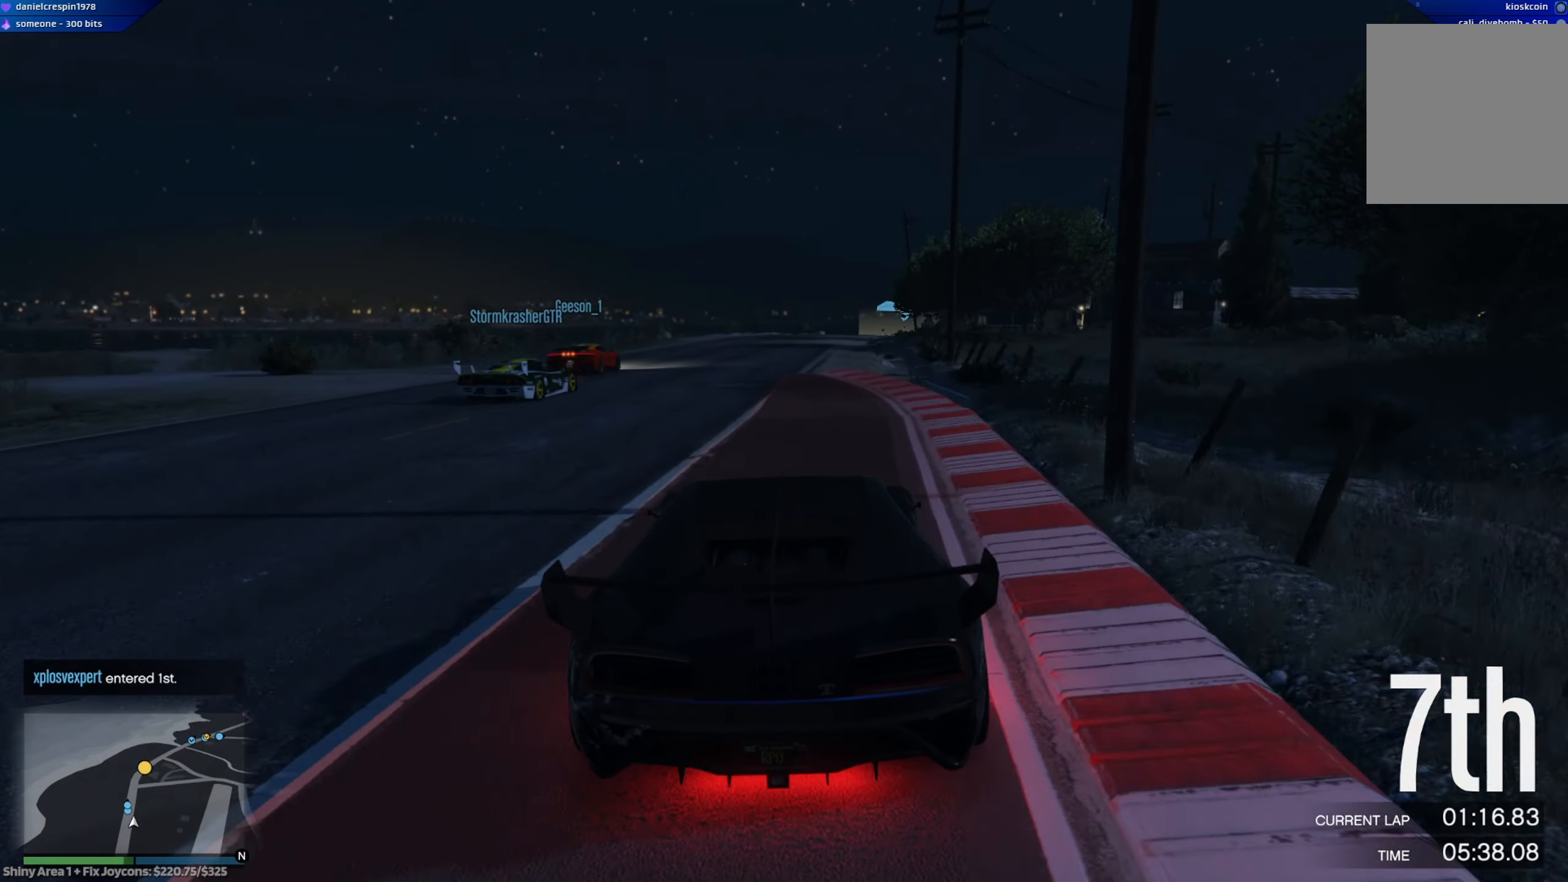
{"buttons": ["R2"], "left_stick": "center", "right_stick": "center", "events": [[317, "left_stick", "left"], [383, "left_stick", "up-right"], [433, "left_stick", "center"]]}
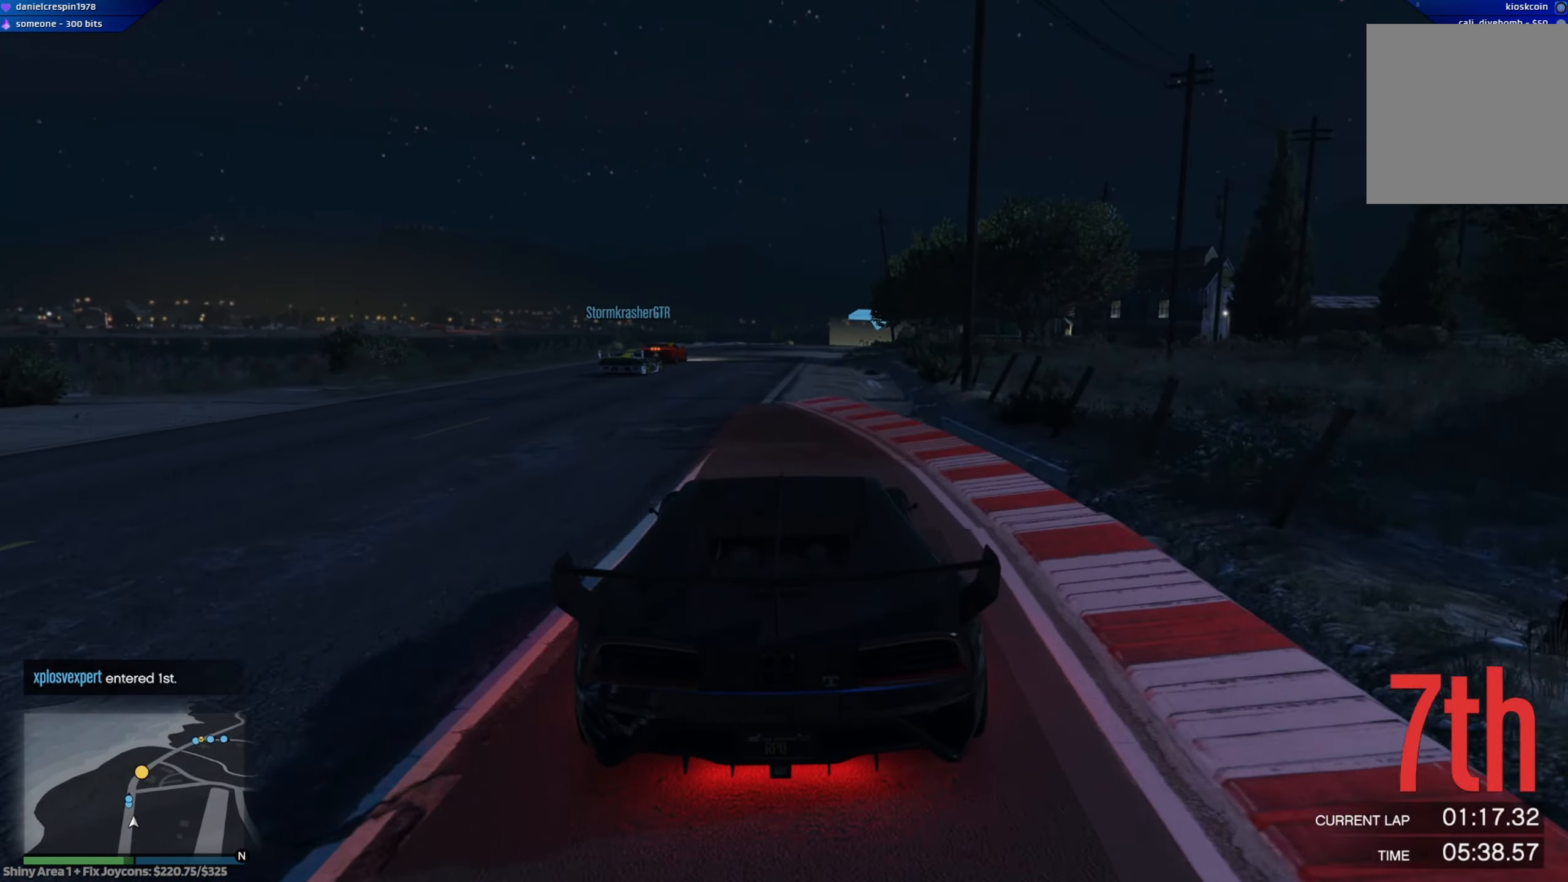
{"buttons": ["R2"], "left_stick": "right", "right_stick": "center", "events": [[100, "left_stick", "down-right"], [250, "left_stick", "center"], [417, "left_stick", "right"]]}
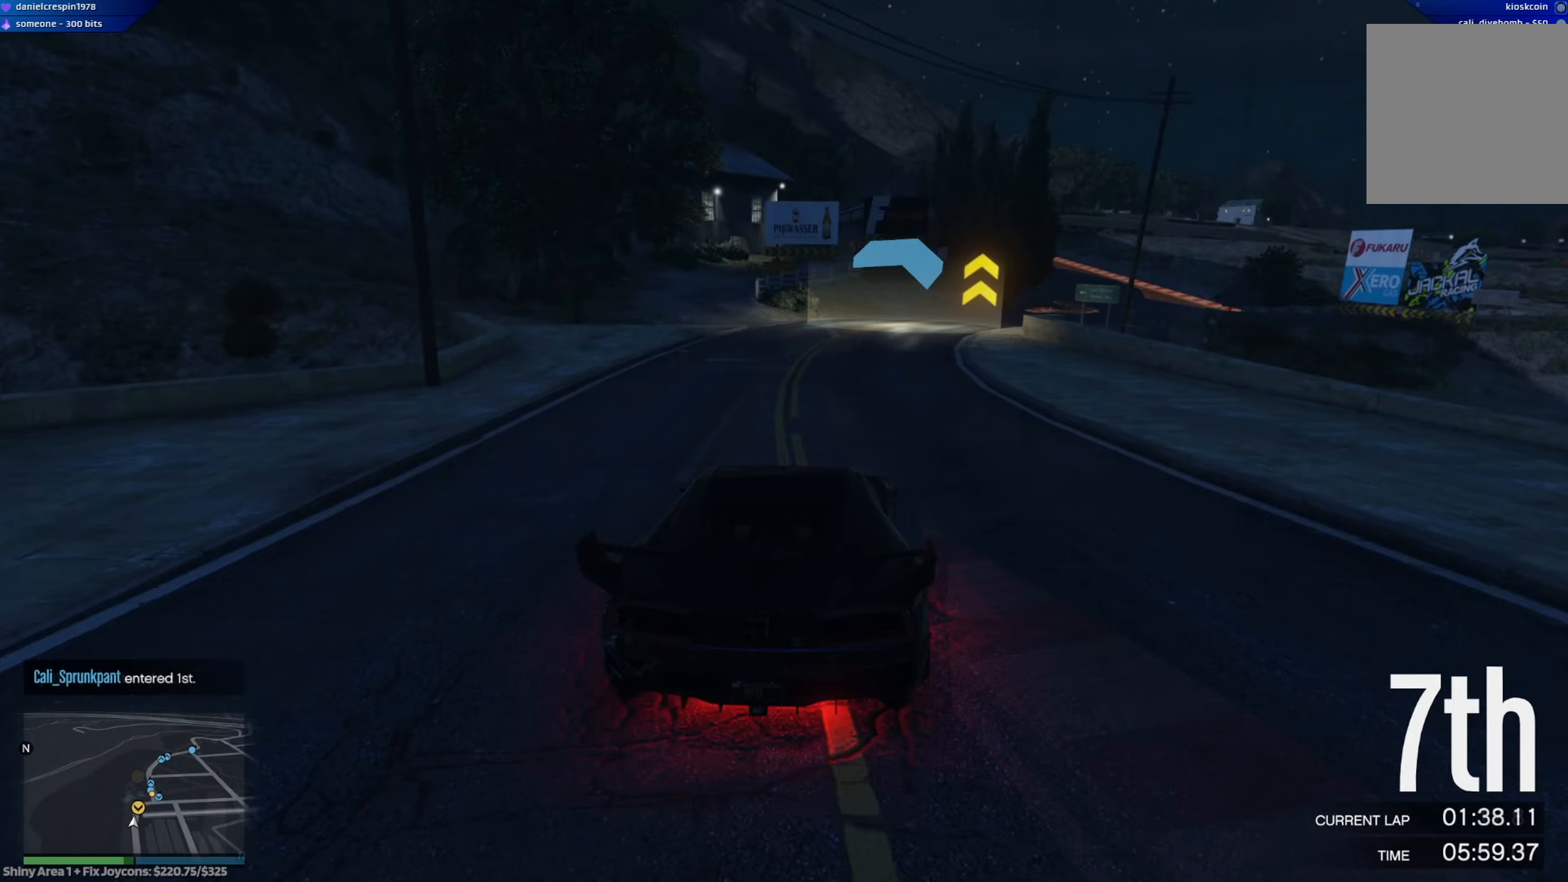
{"buttons": ["R2"], "left_stick": "center", "right_stick": "center", "events": [[450, "left_stick", "center"]]}
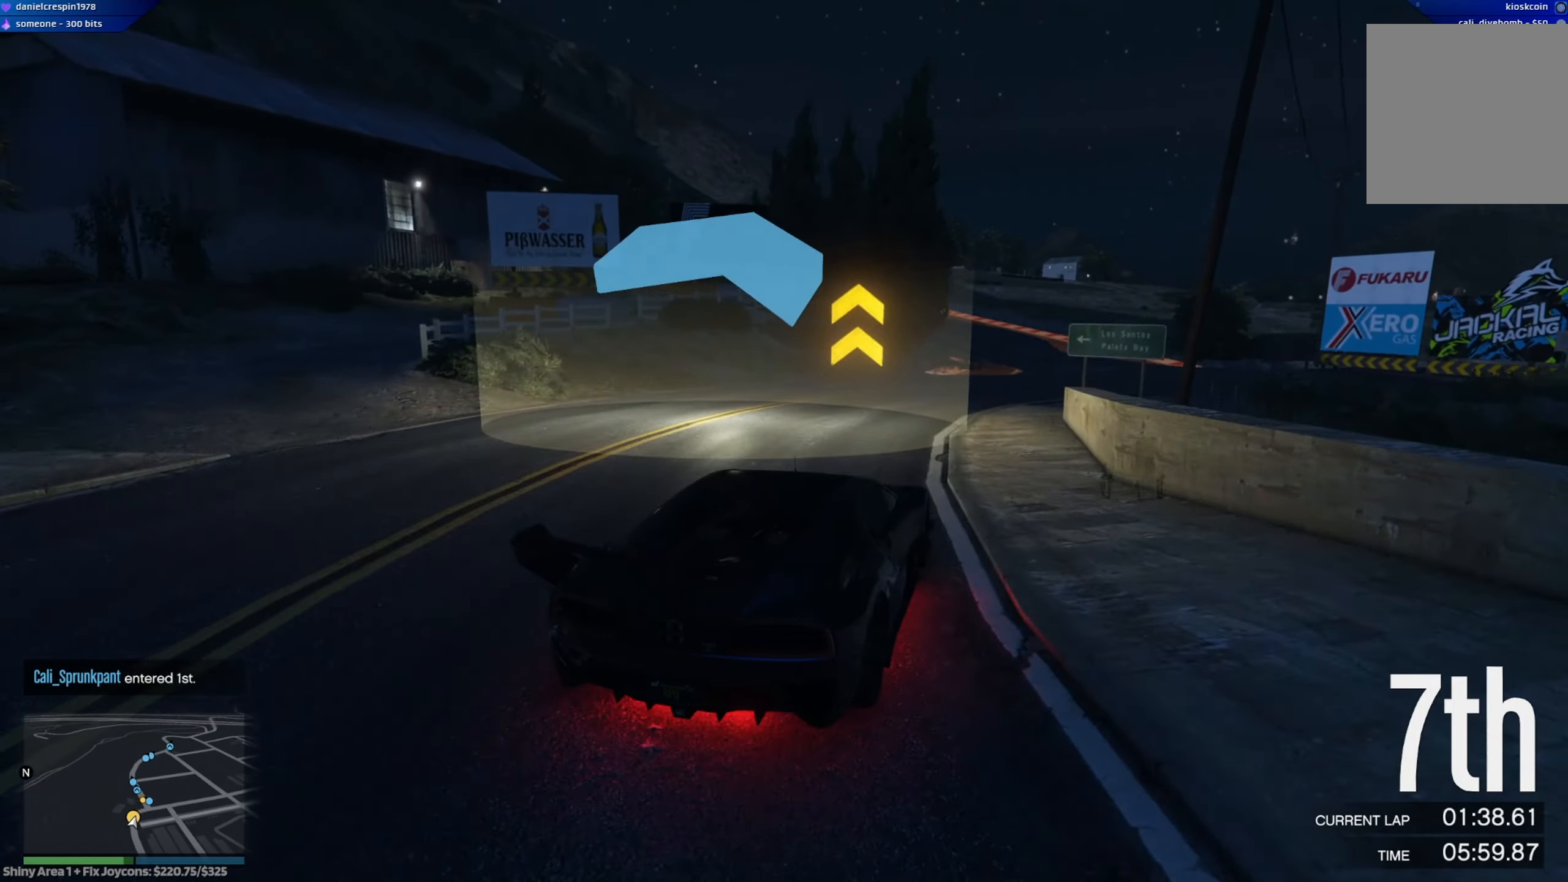
{"buttons": [], "left_stick": "left", "right_stick": "center", "events": [[17, "left_stick", "right"], [150, "left_stick", "center"], [333, "left_stick", "left"], [383, "R2", "up"]]}
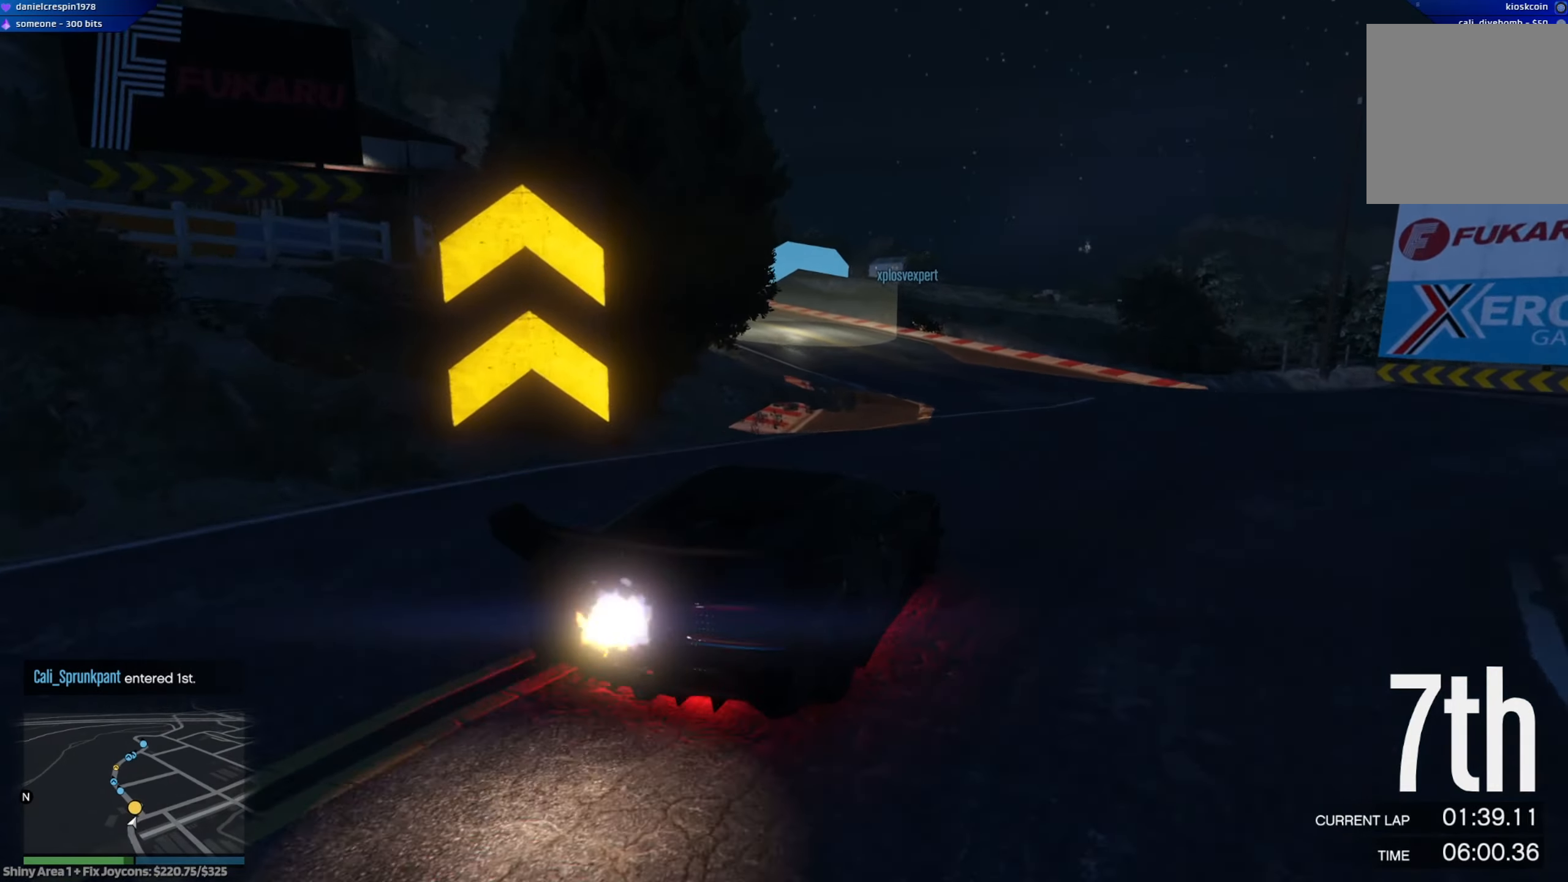
{"buttons": [], "left_stick": "left", "right_stick": "center", "events": [[33, "left_stick", "center"], [100, "left_stick", "left"], [267, "left_stick", "center"], [333, "left_stick", "left"]]}
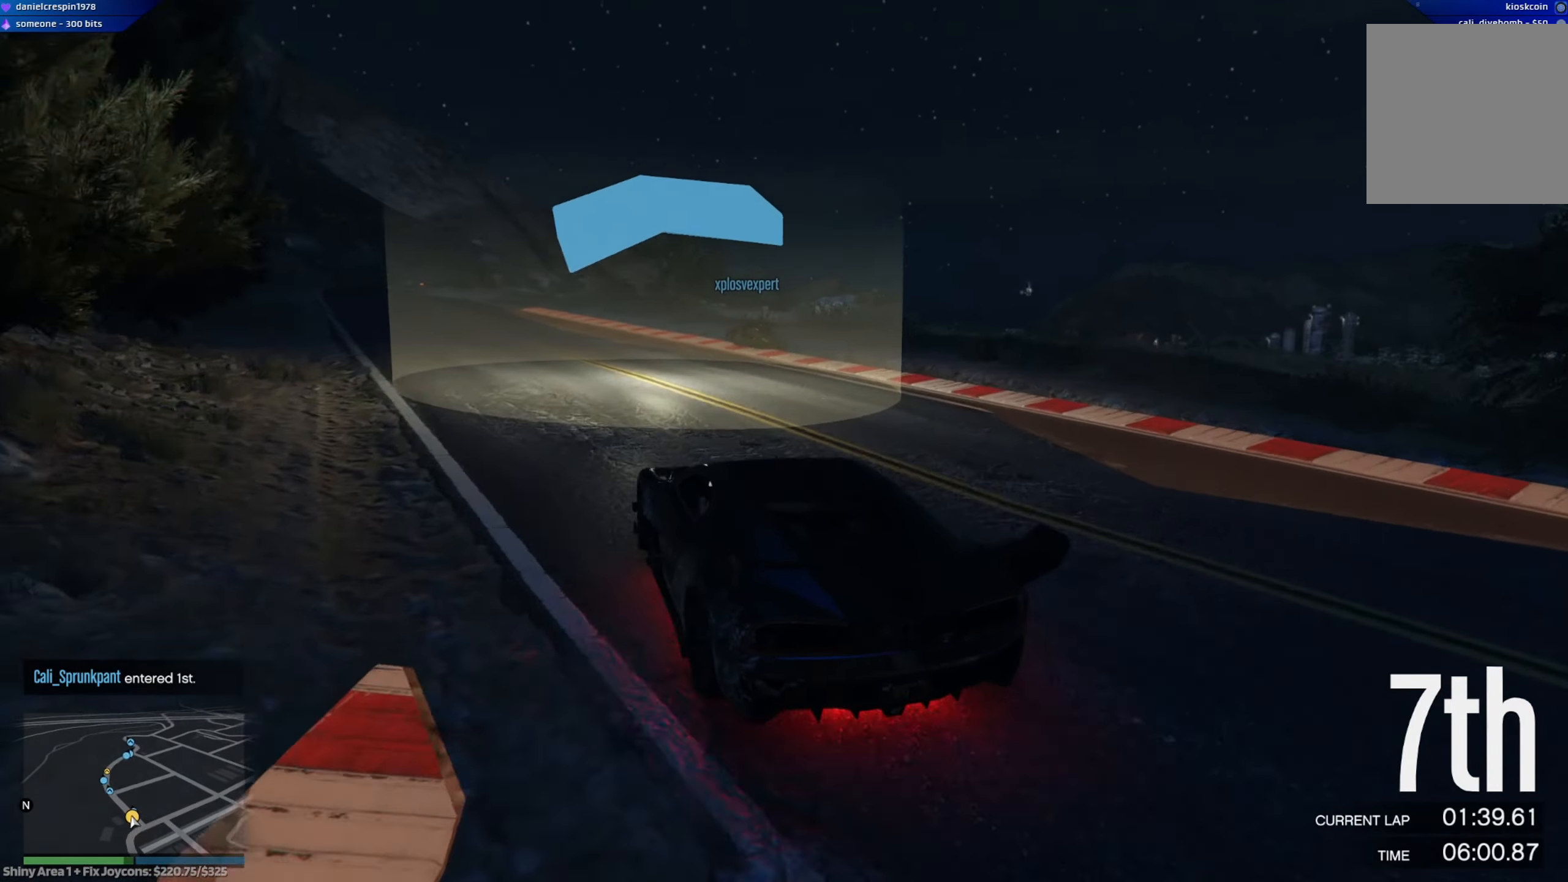
{"buttons": ["R2"], "left_stick": "left", "right_stick": "center", "events": [[117, "R2", "down"], [133, "left_stick", "right"], [183, "left_stick", "down-right"], [350, "left_stick", "left"]]}
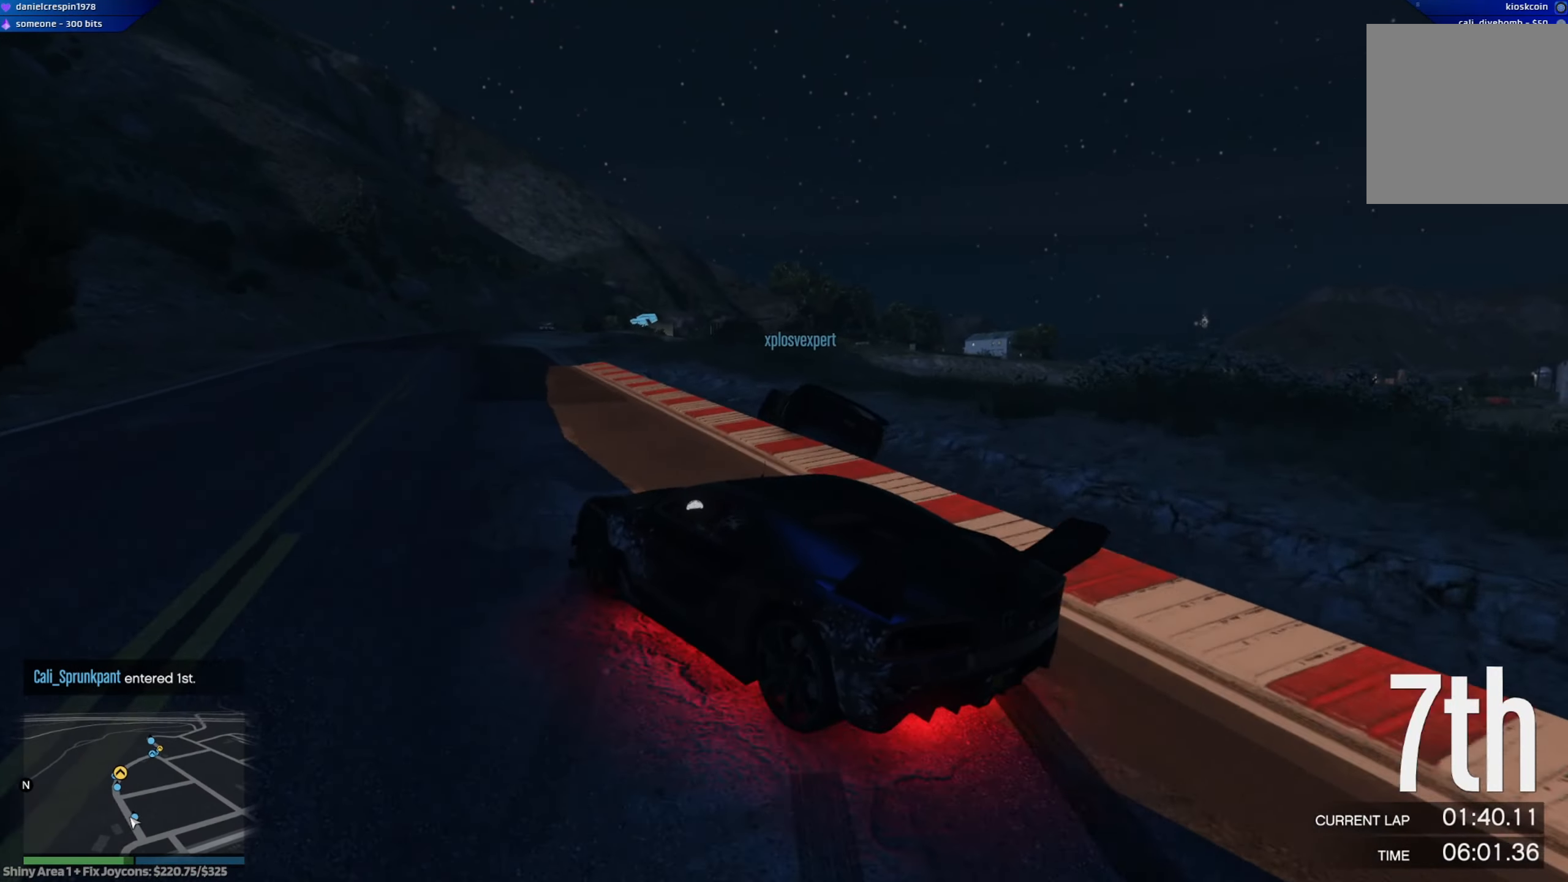
{"buttons": ["R2"], "left_stick": "left", "right_stick": "center", "events": [[50, "left_stick", "right"], [417, "left_stick", "left"]]}
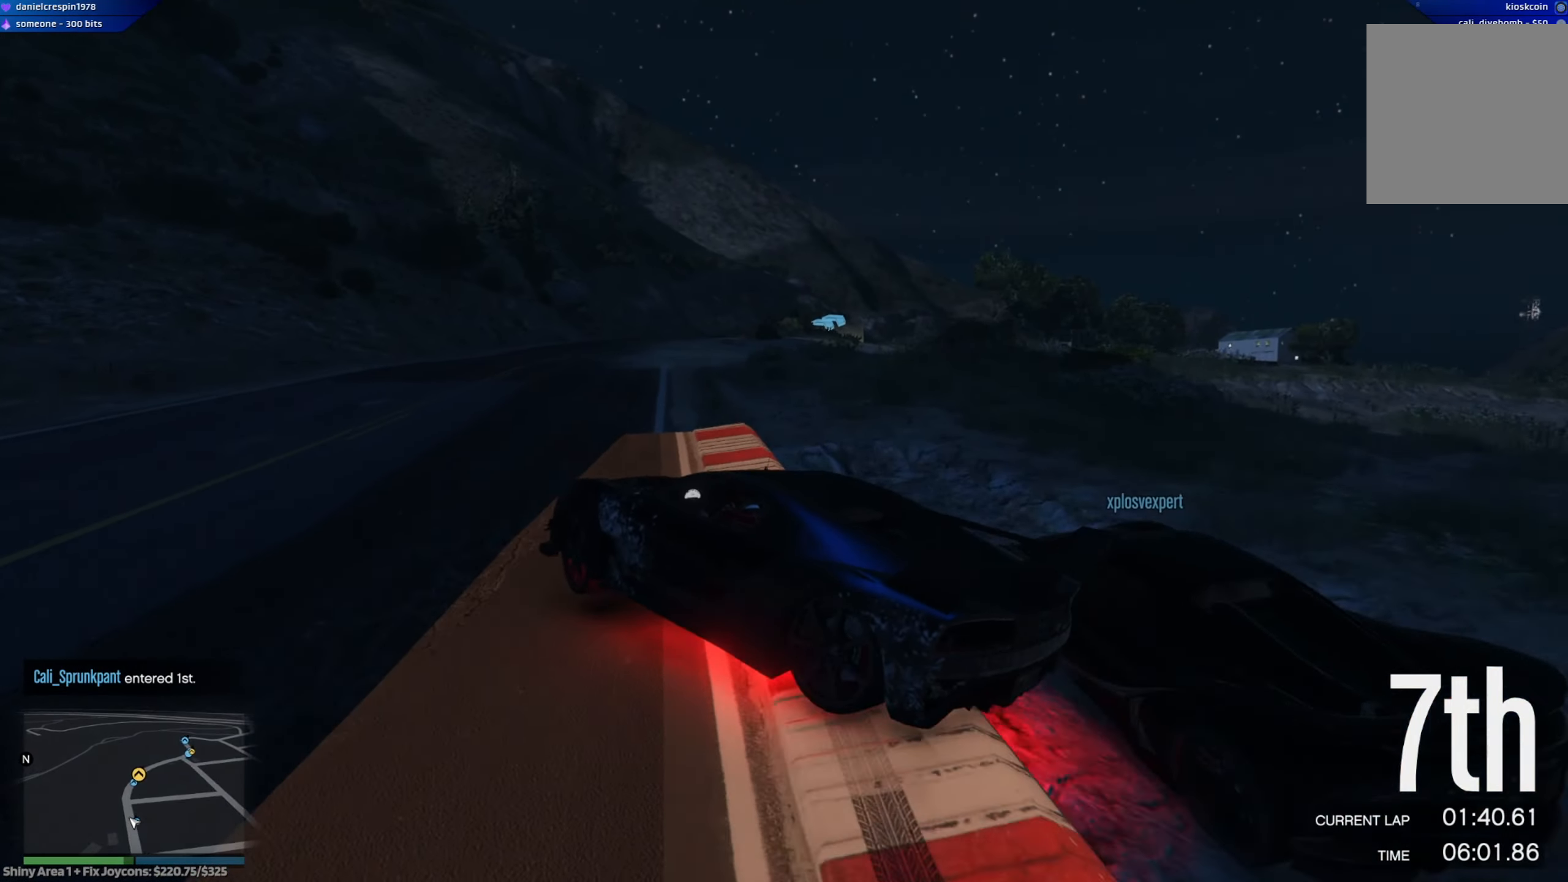
{"buttons": ["R2"], "left_stick": "right", "right_stick": "center", "events": [[100, "left_stick", "center"], [200, "left_stick", "right"]]}